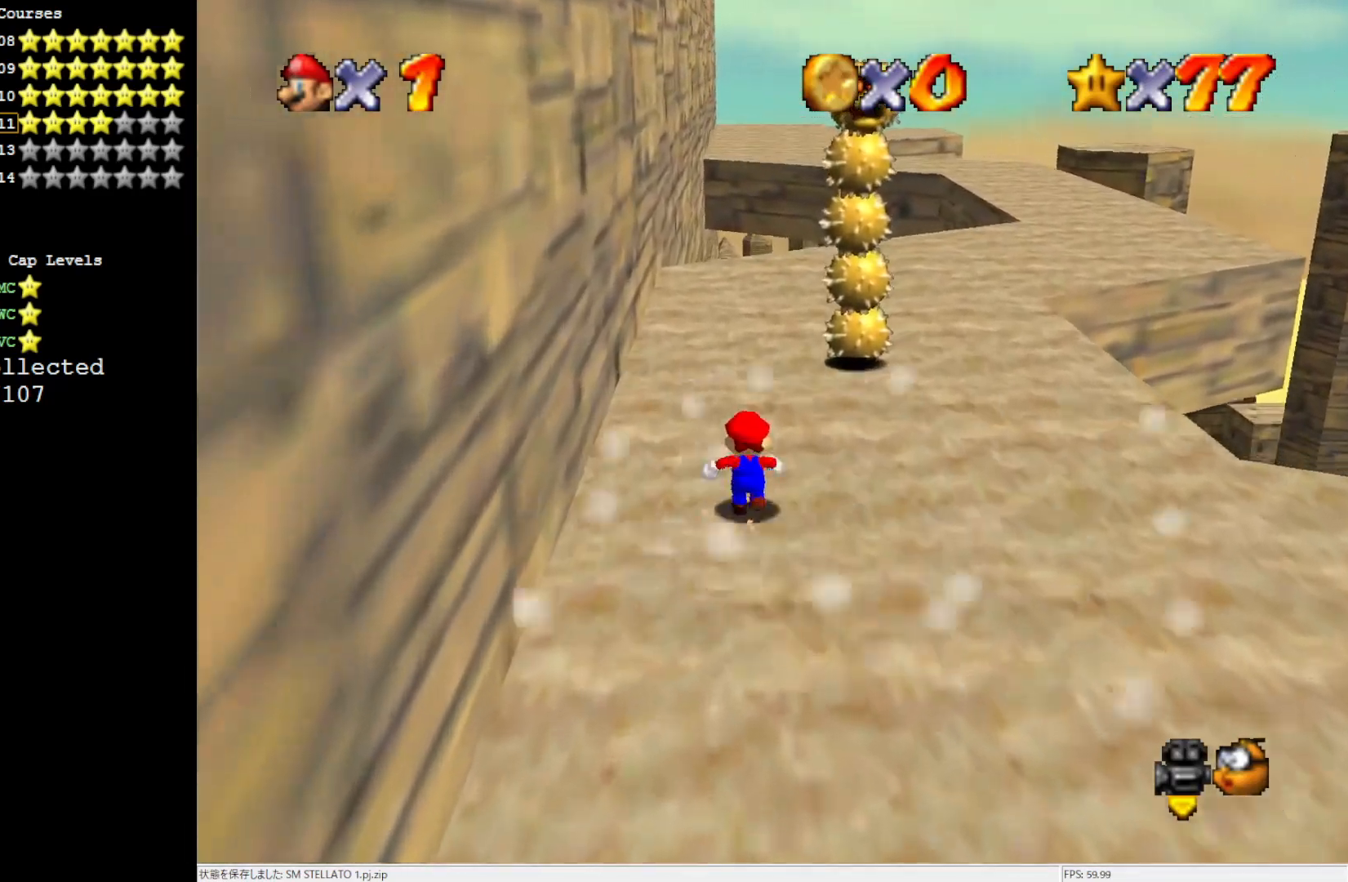
Gameplay with a controller (Nintendo layout); each line is a JSON object with the inputs held at the frame after it. "events" lists button and stick changes between this image and that frame as [ms after this image, input, new state], when the widget could be followed in between. Not read: L3 R3.
{"buttons": [], "left_stick": "up-left", "events": [[417, "left_stick", "up-left"]]}
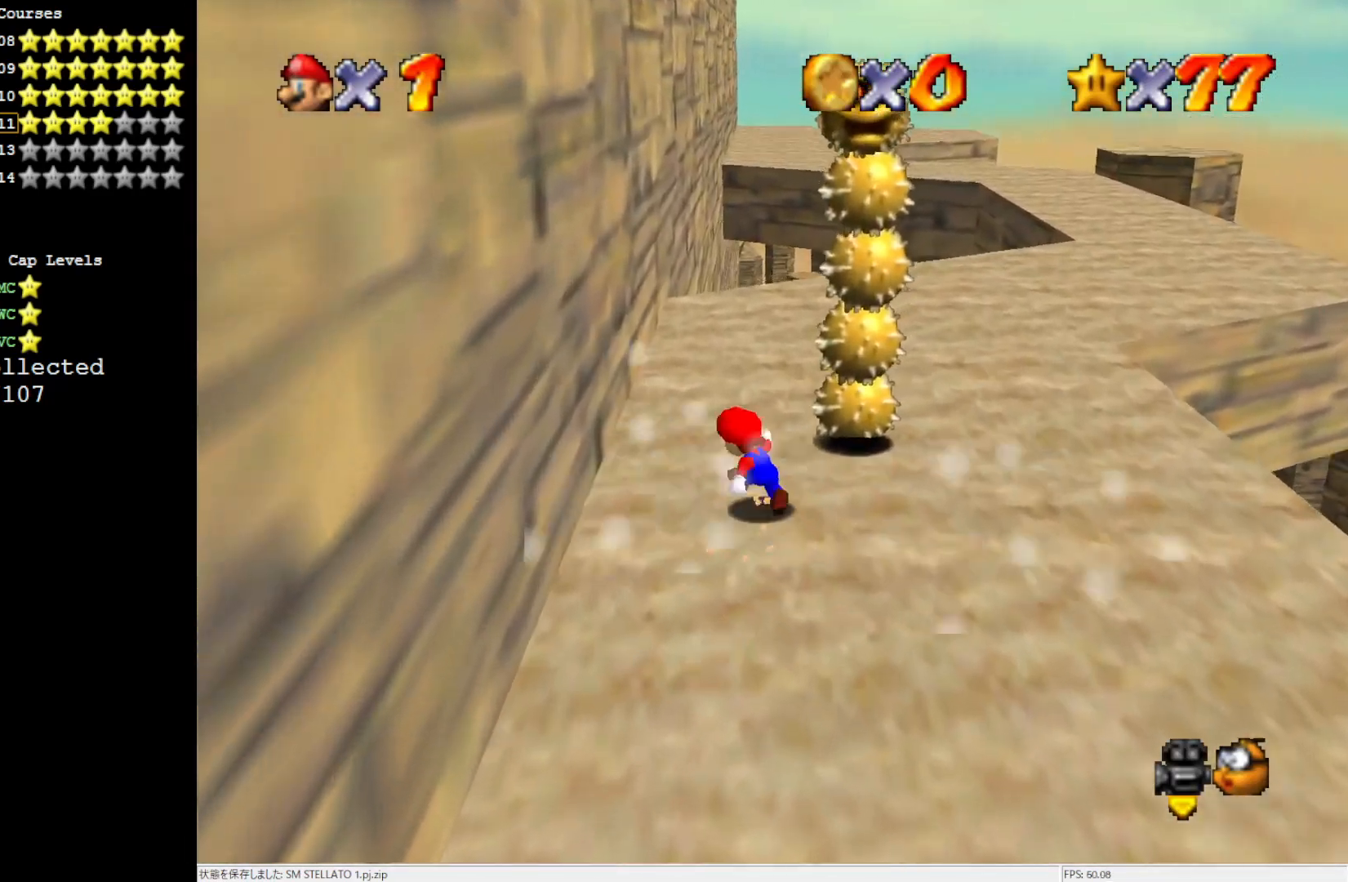
{"buttons": [], "left_stick": "up", "events": [[183, "left_stick", "up"]]}
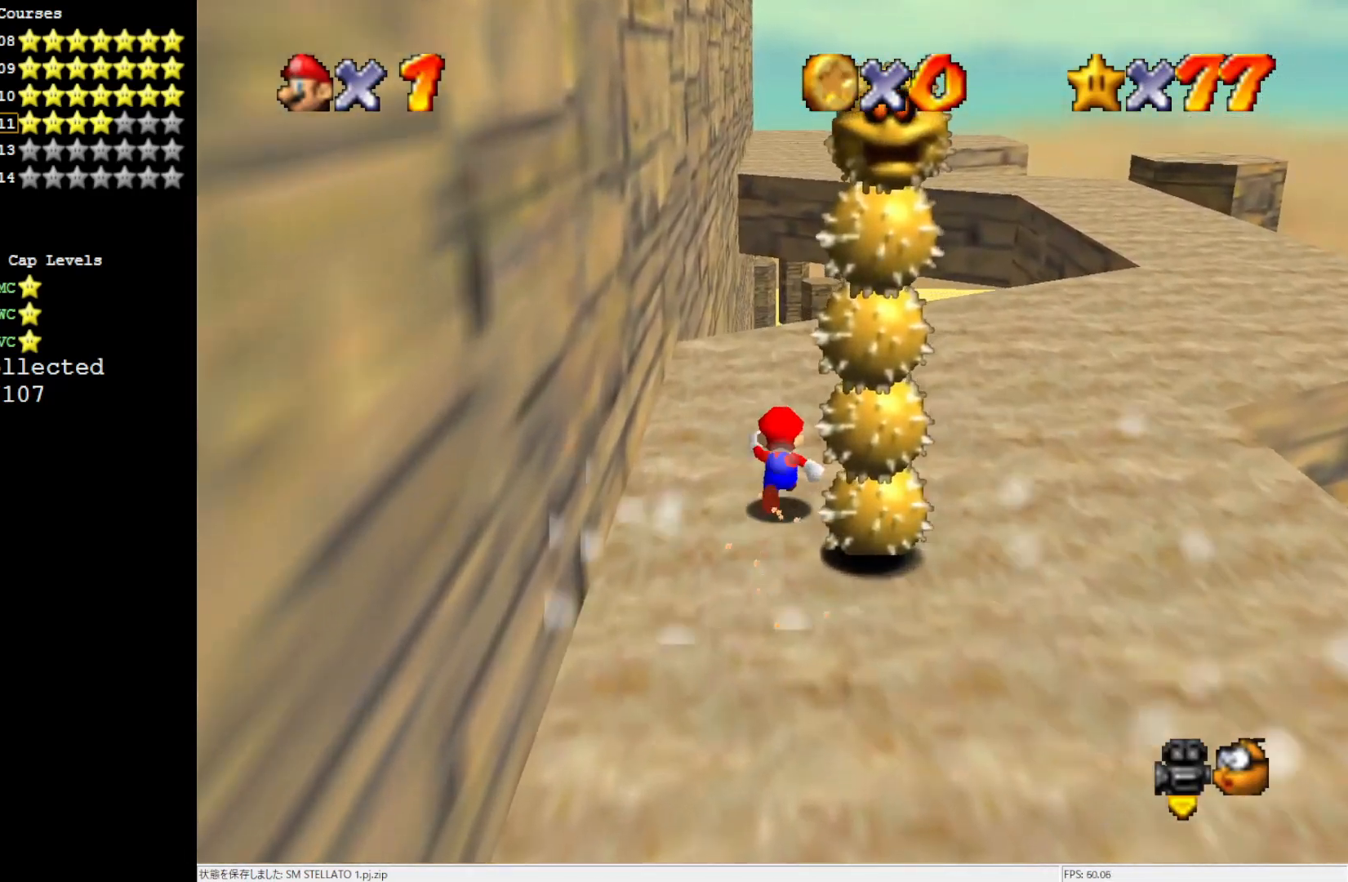
{"buttons": [], "left_stick": "up-right", "events": [[150, "left_stick", "up-right"]]}
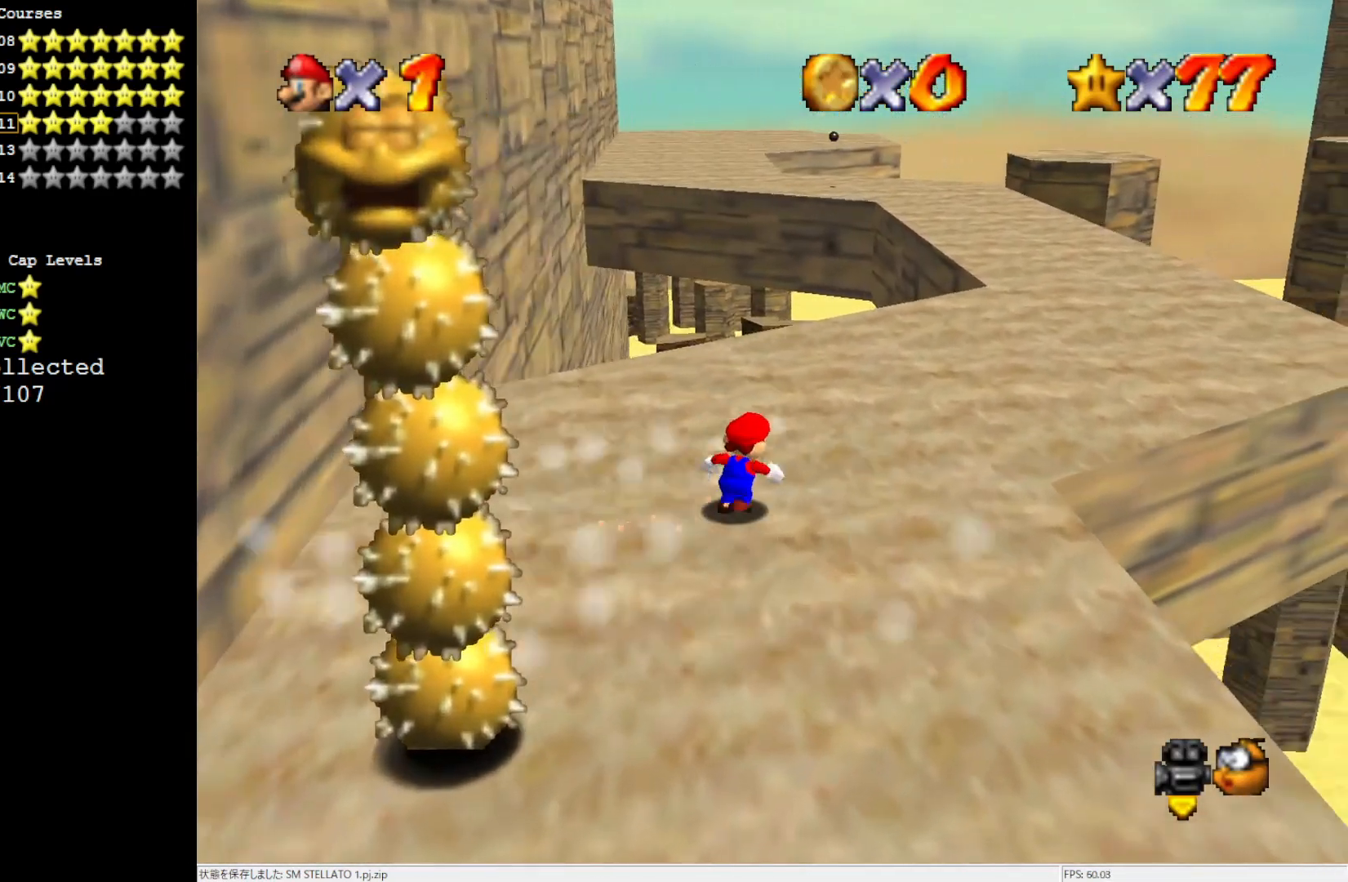
{"buttons": [], "left_stick": "up-right", "events": []}
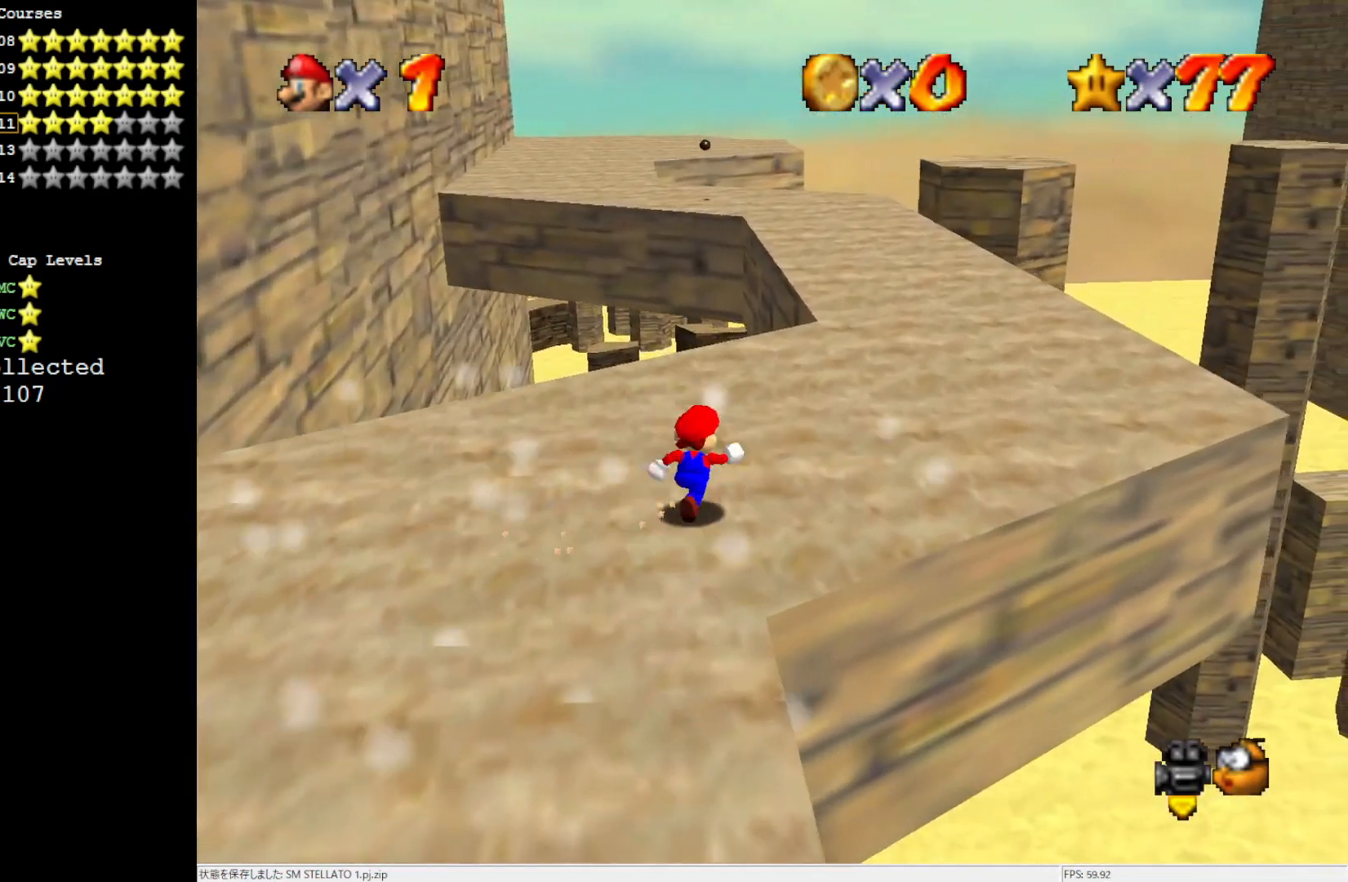
{"buttons": [], "left_stick": "up-right", "events": []}
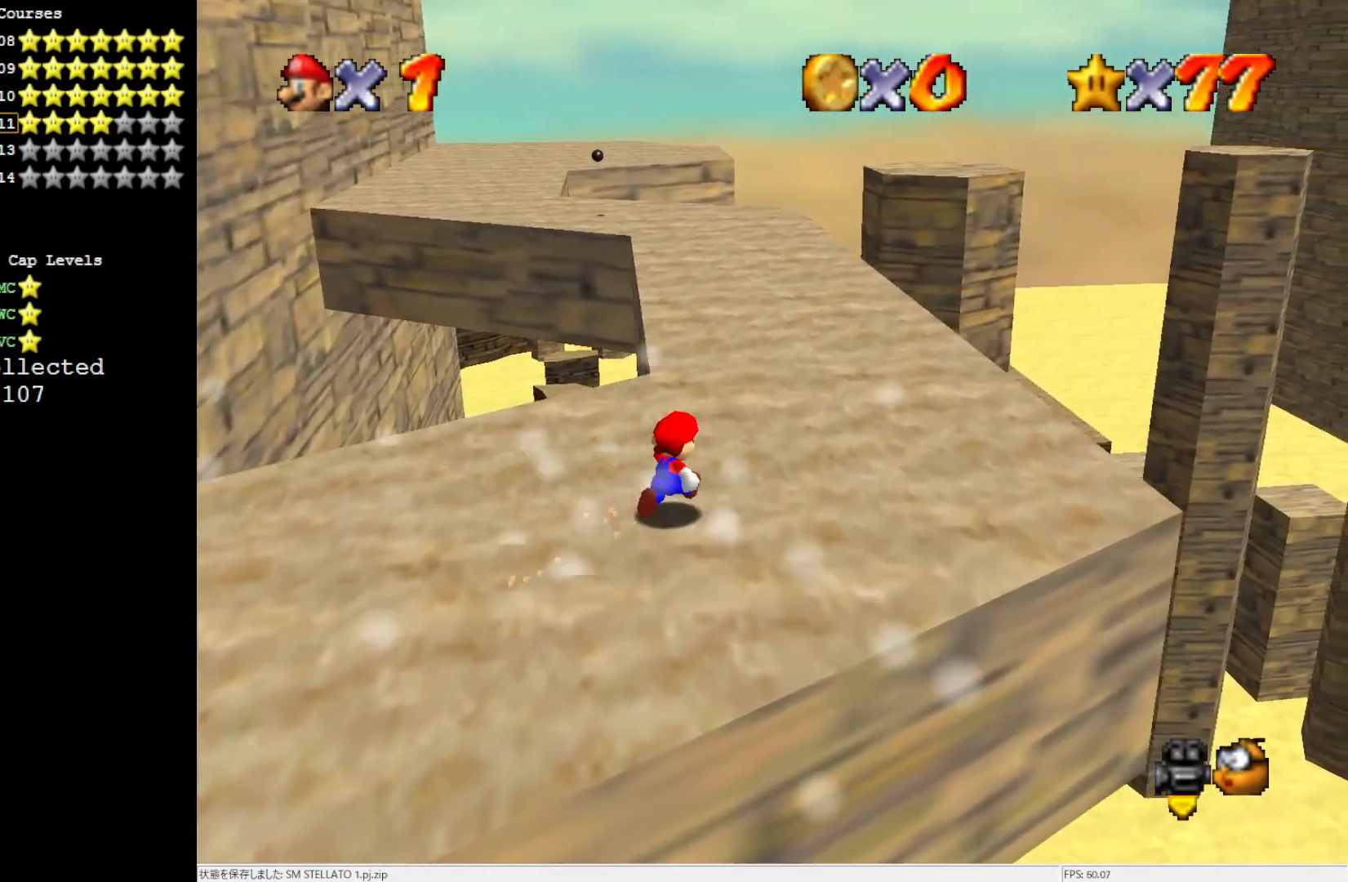
{"buttons": [], "left_stick": "up", "events": [[333, "left_stick", "up"]]}
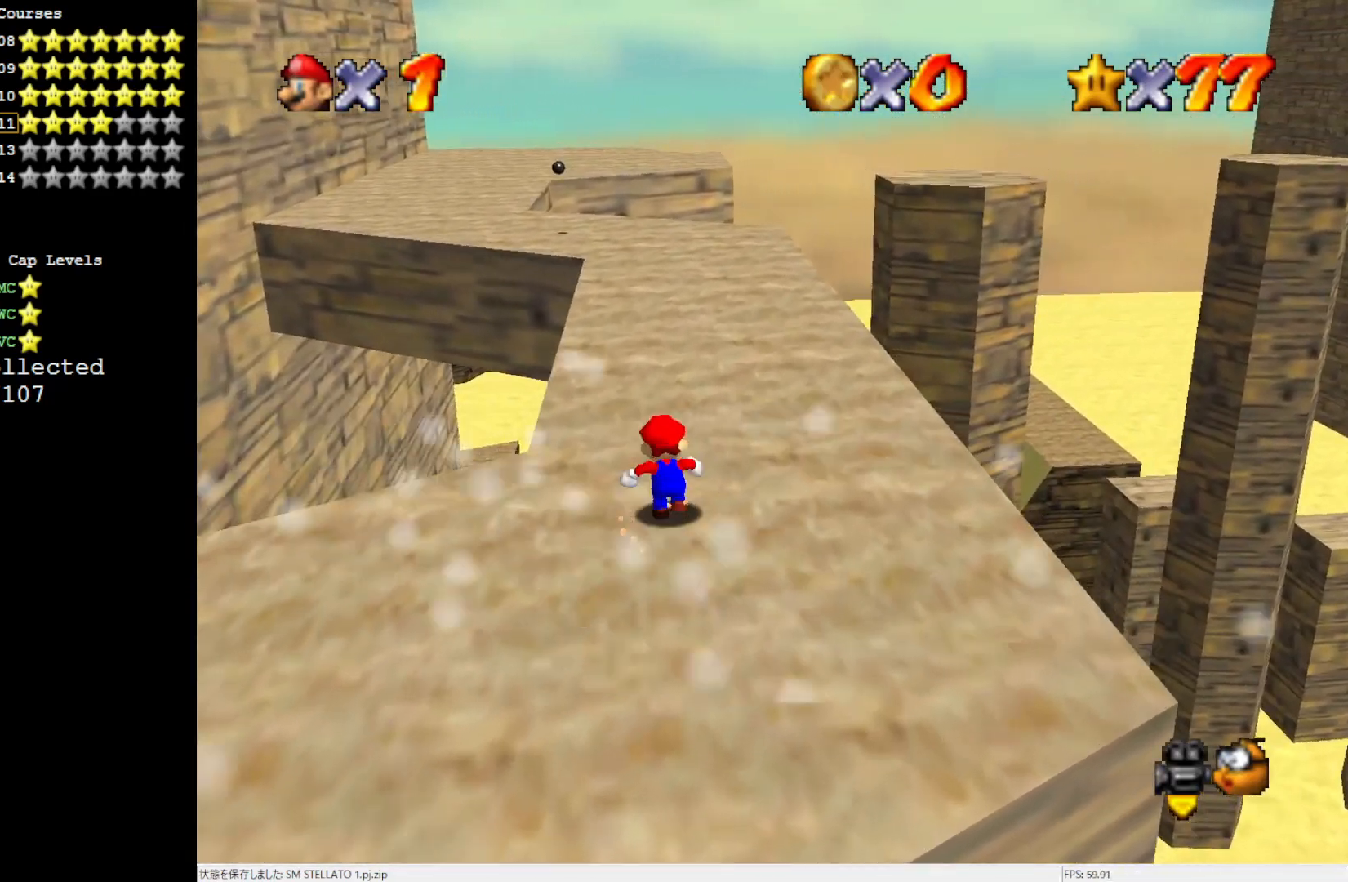
{"buttons": [], "left_stick": "up", "events": []}
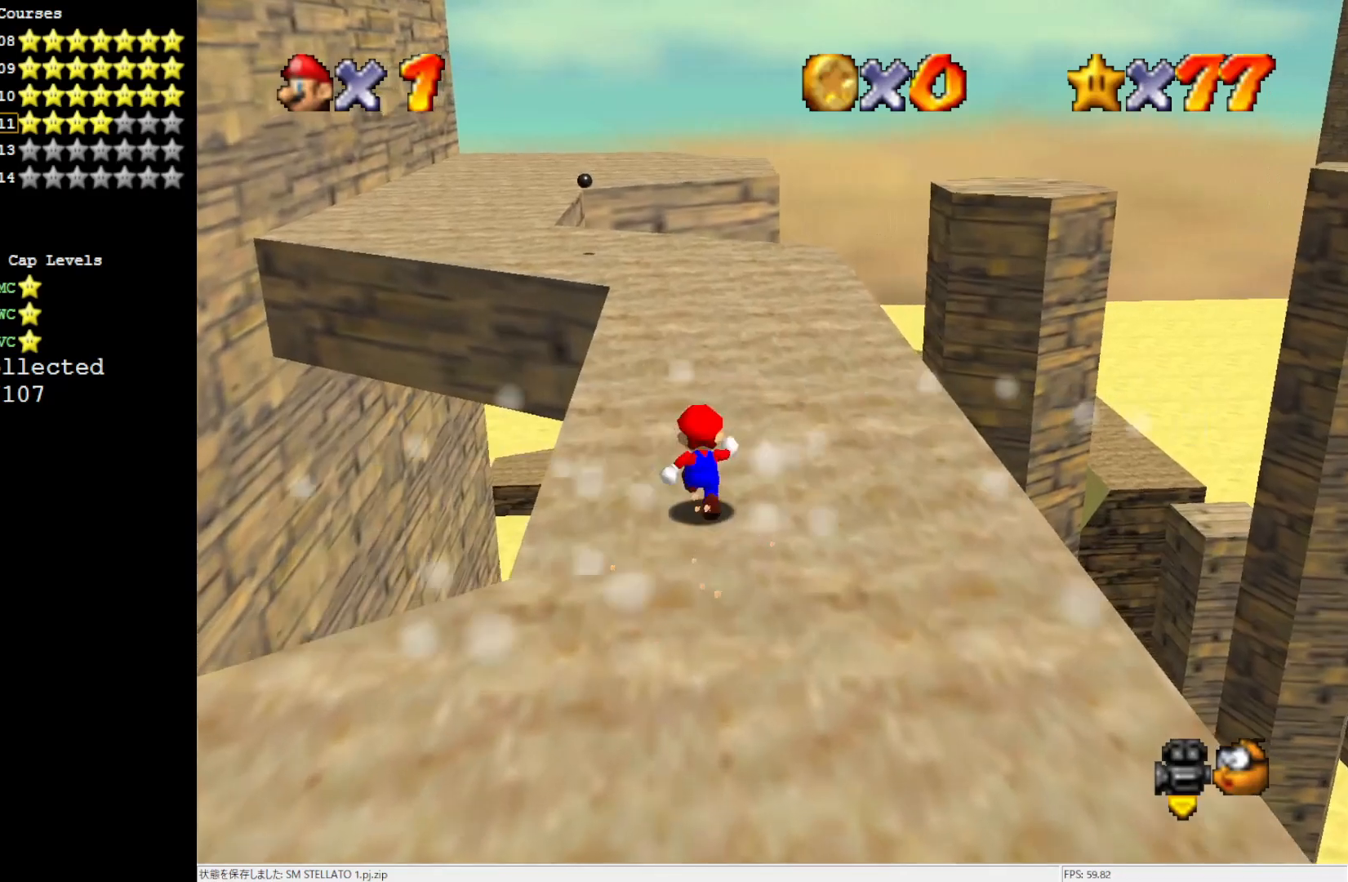
{"buttons": [], "left_stick": "up", "events": []}
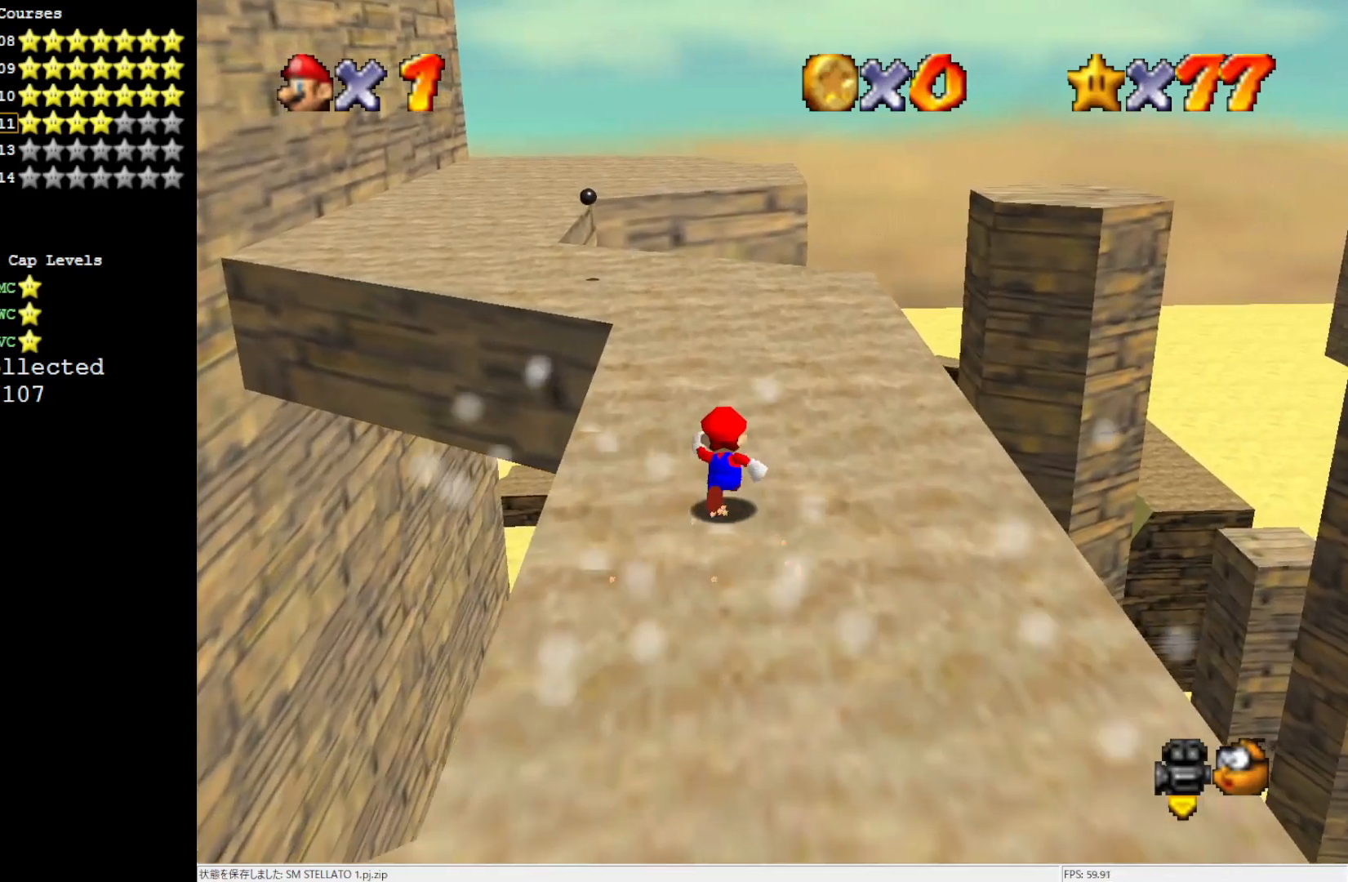
{"buttons": [], "left_stick": "up", "events": []}
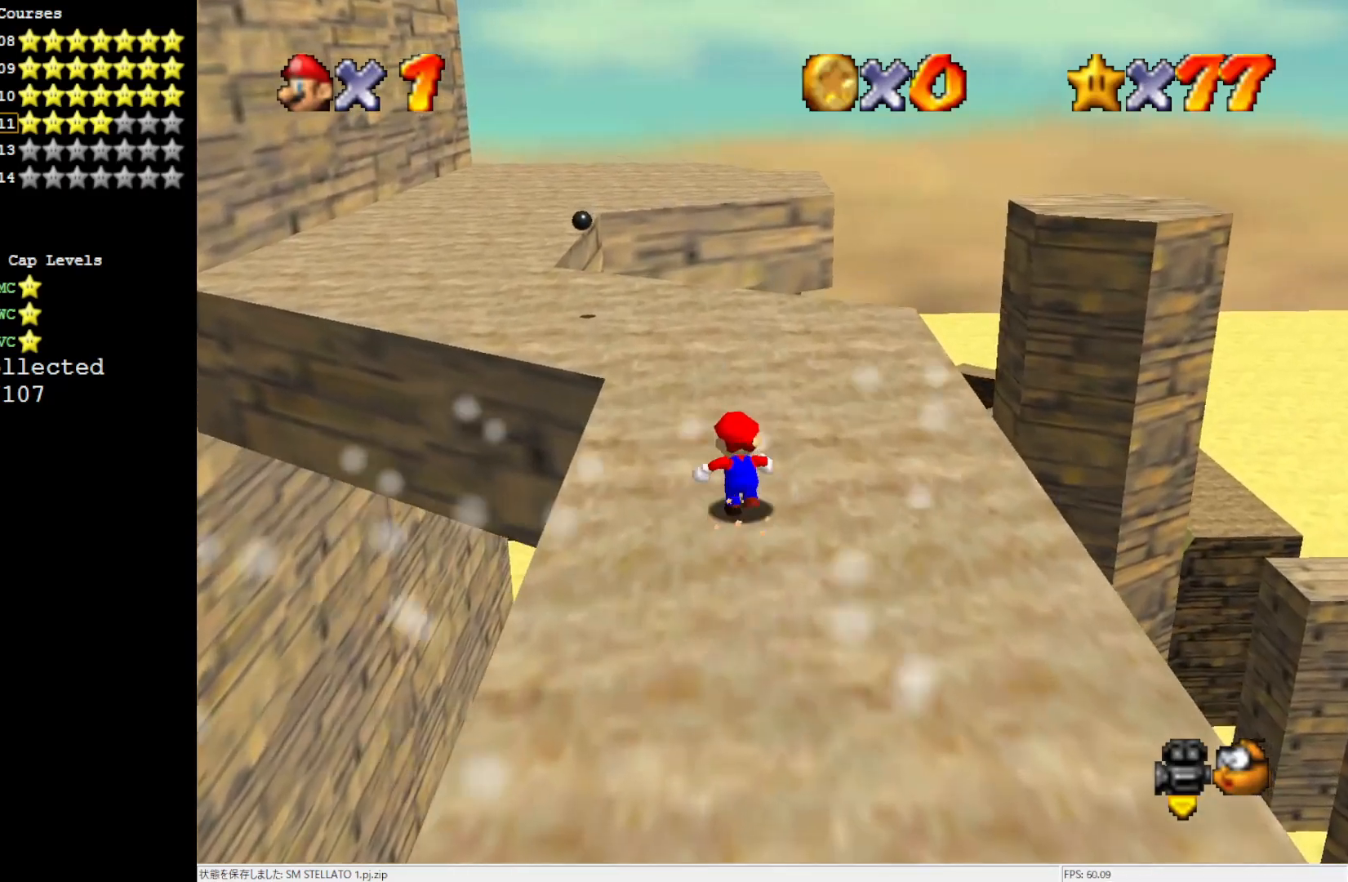
{"buttons": [], "left_stick": "up", "events": []}
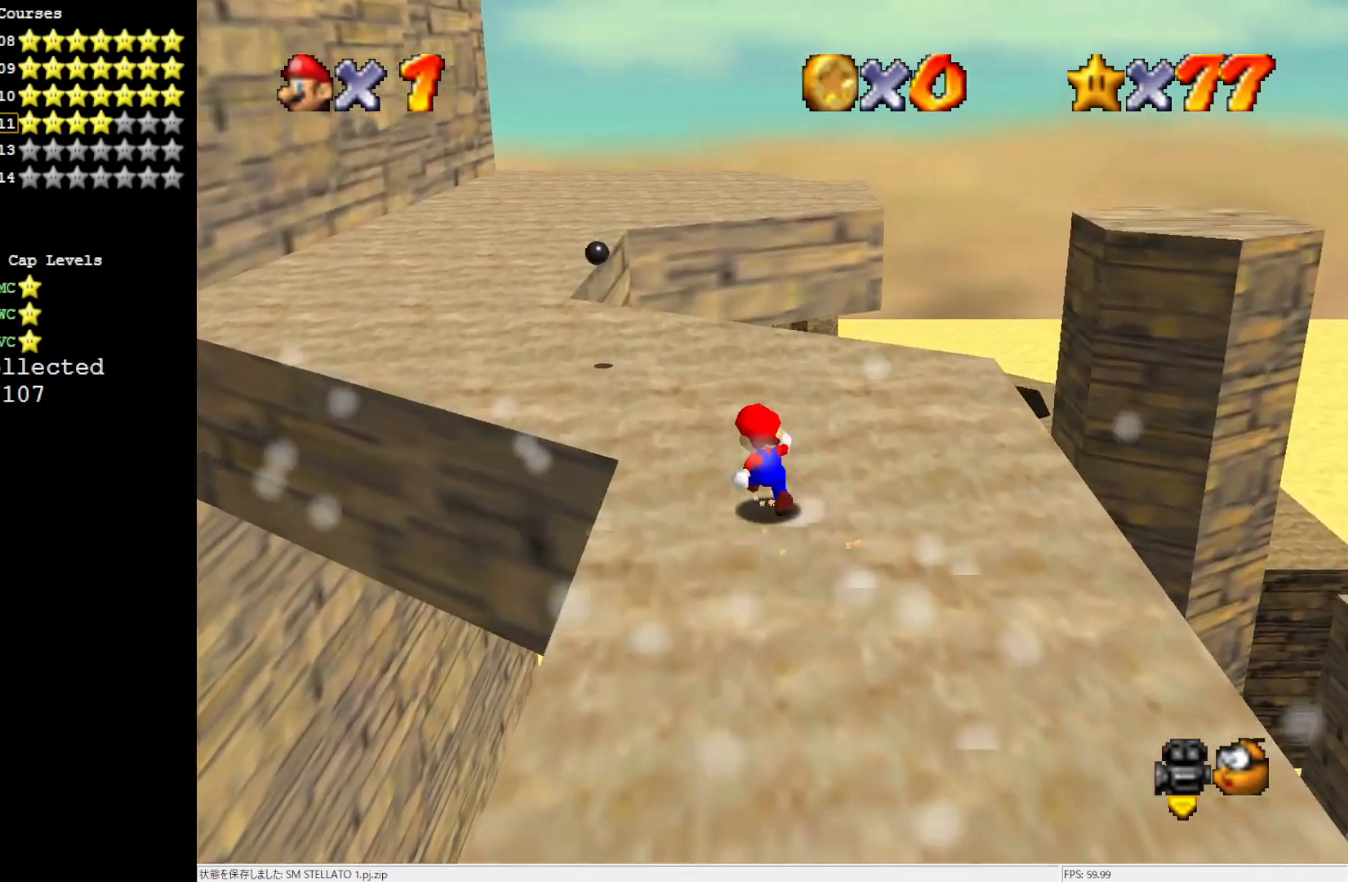
{"buttons": [], "left_stick": "up", "events": []}
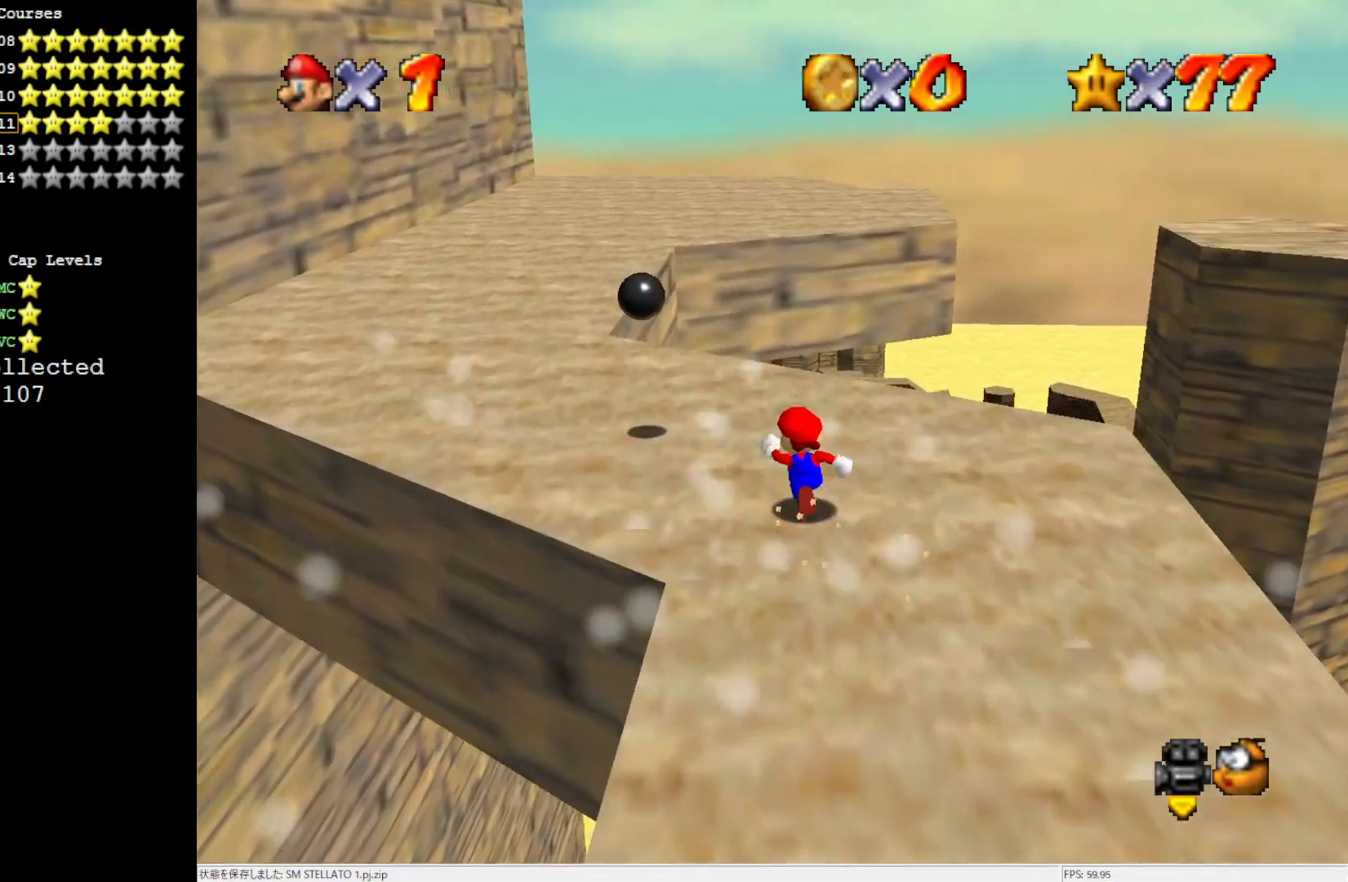
{"buttons": [], "left_stick": "up-left", "events": [[383, "left_stick", "up-left"]]}
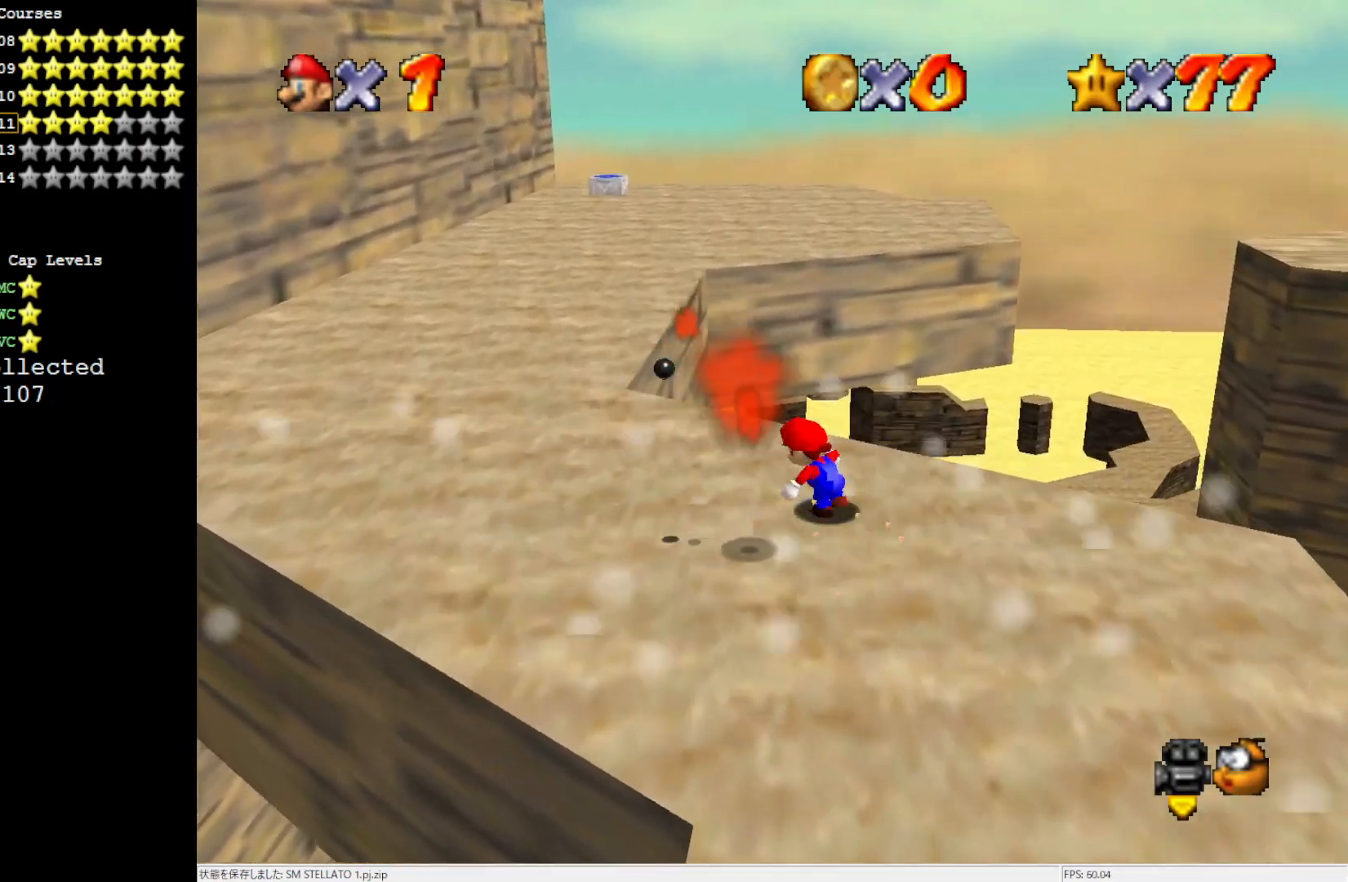
{"buttons": [], "left_stick": "left", "events": [[483, "left_stick", "left"]]}
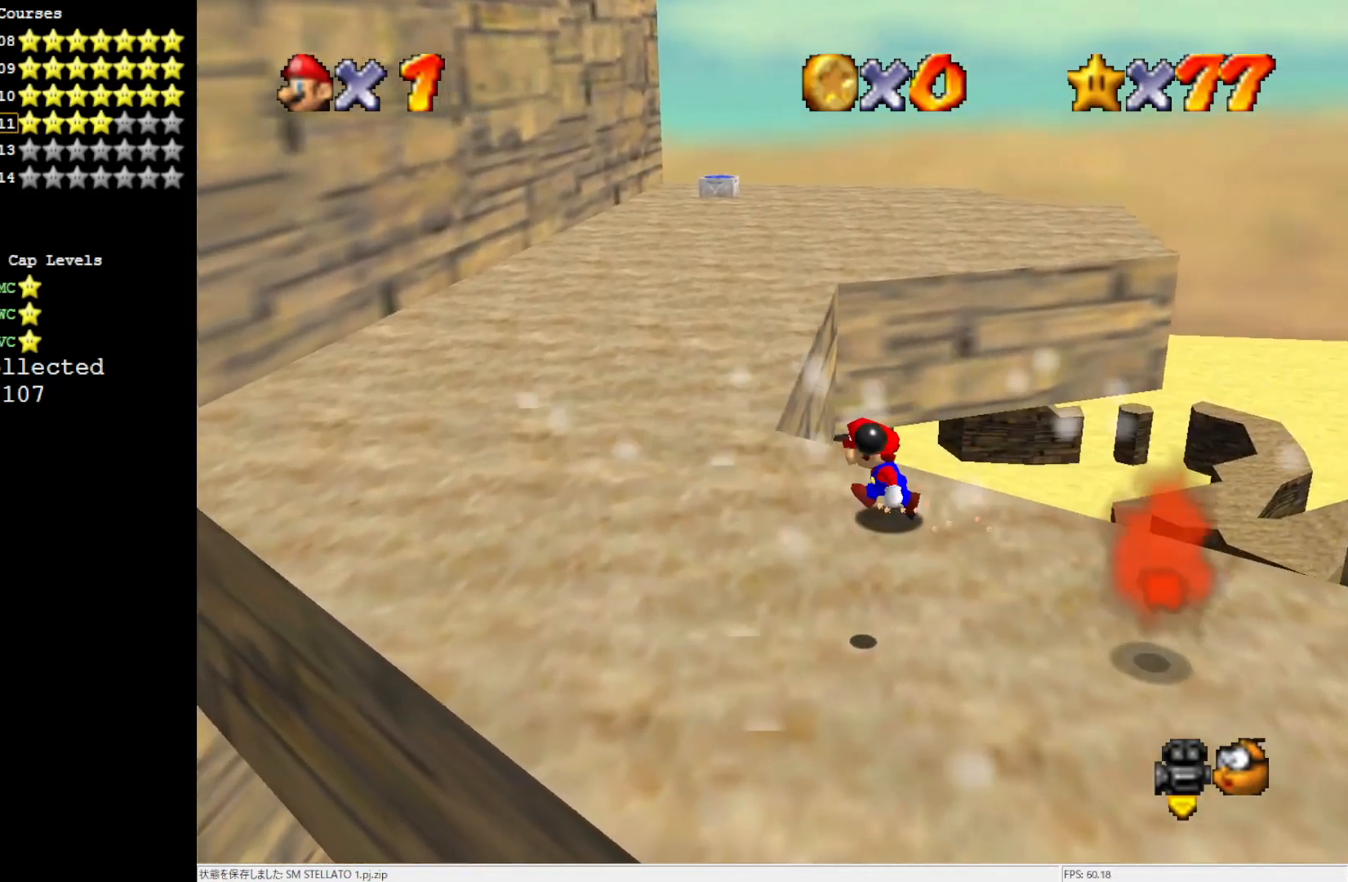
{"buttons": [], "left_stick": "left", "events": []}
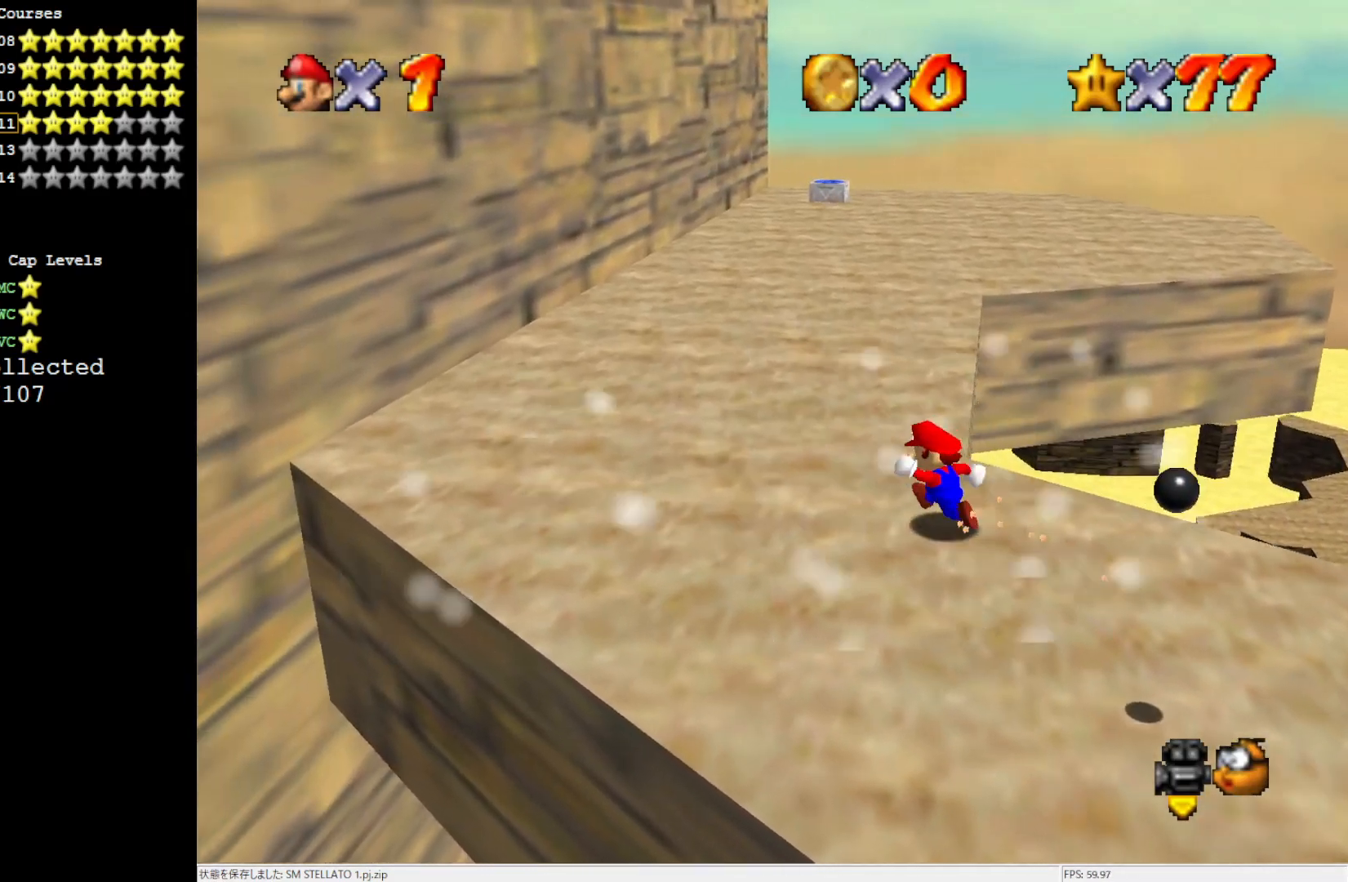
{"buttons": [], "left_stick": "up", "events": [[33, "left_stick", "up-left"], [467, "left_stick", "up"]]}
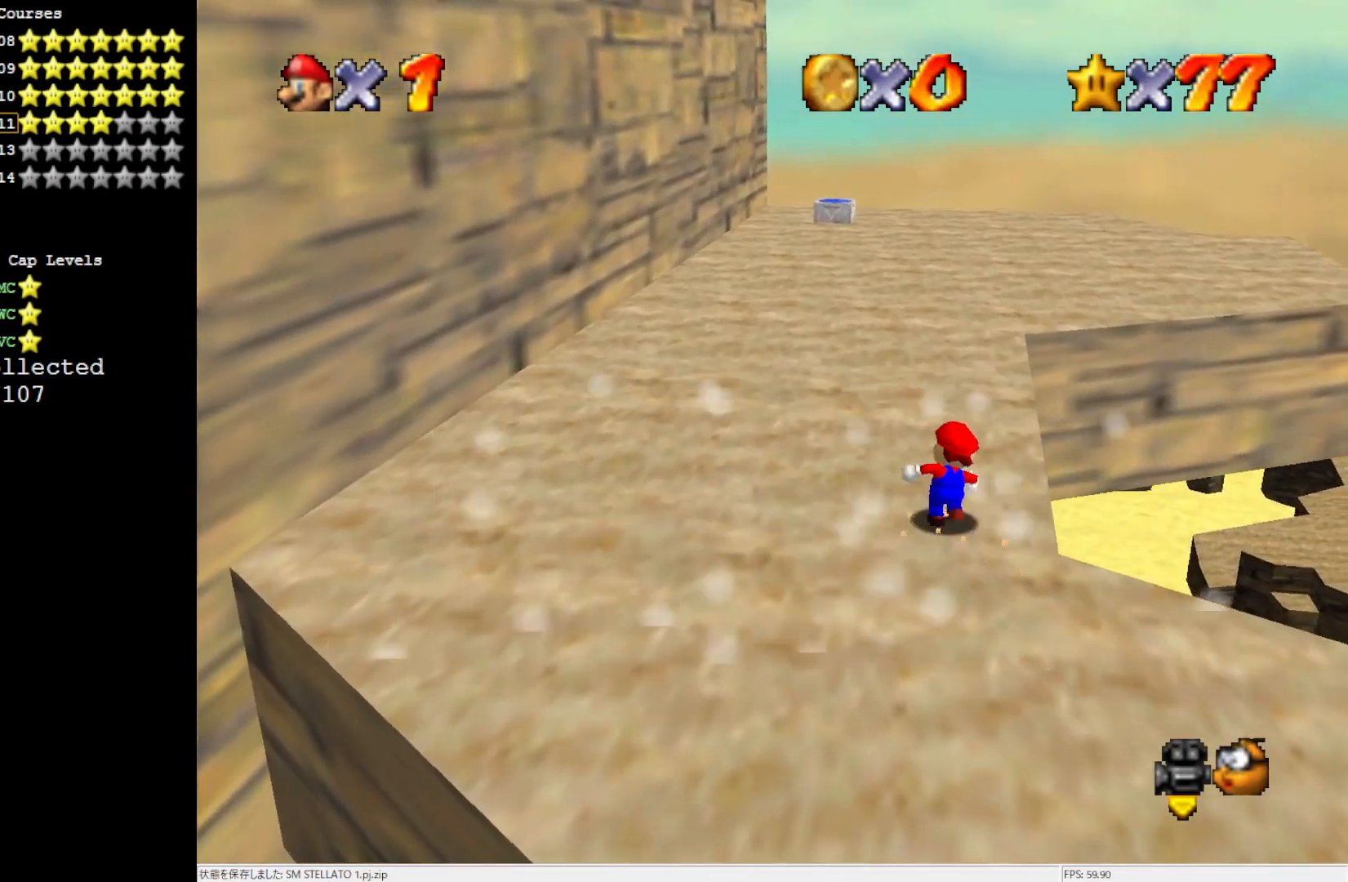
{"buttons": [], "left_stick": "up", "events": []}
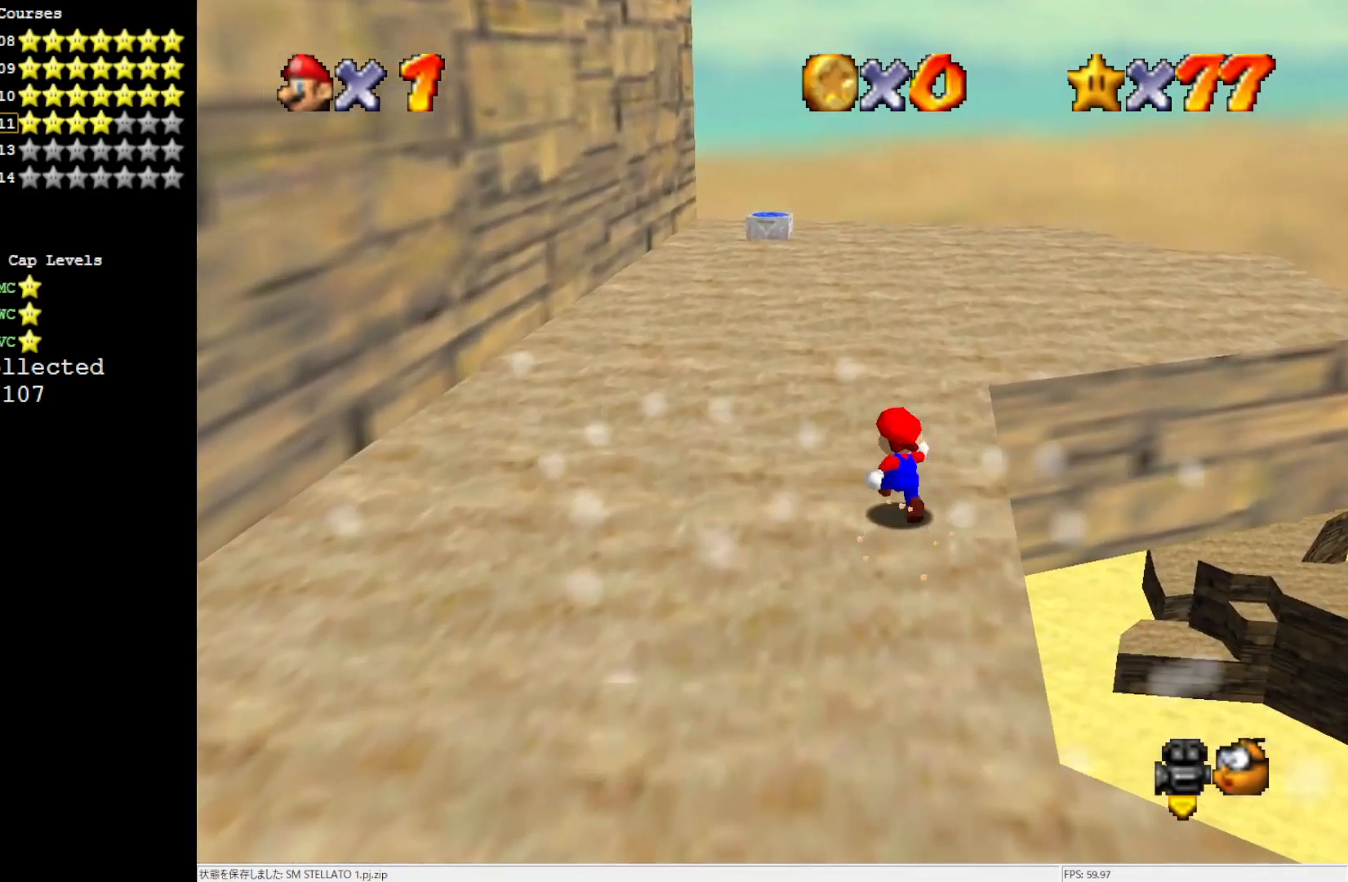
{"buttons": [], "left_stick": "up", "events": []}
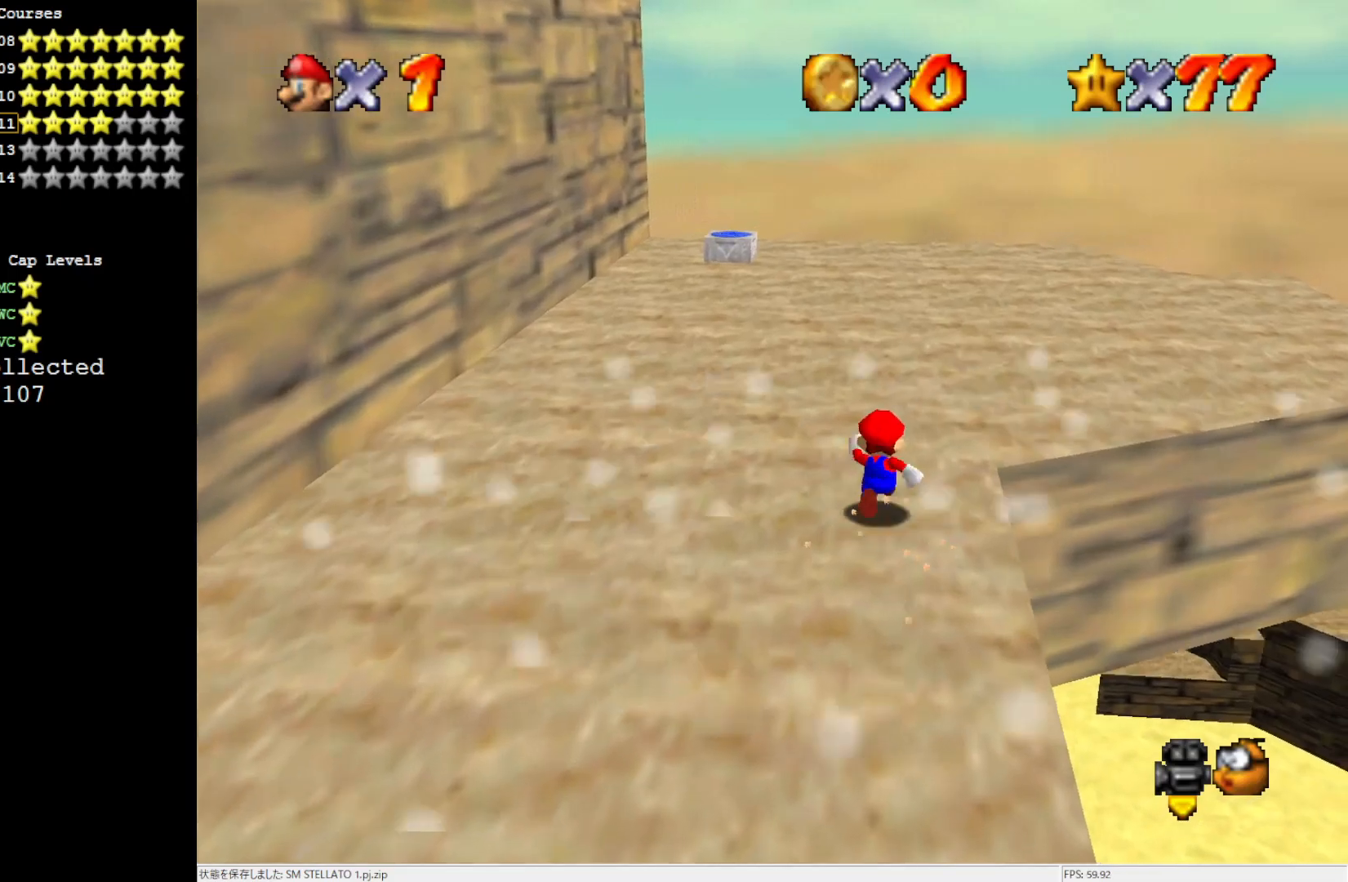
{"buttons": [], "left_stick": "up", "events": []}
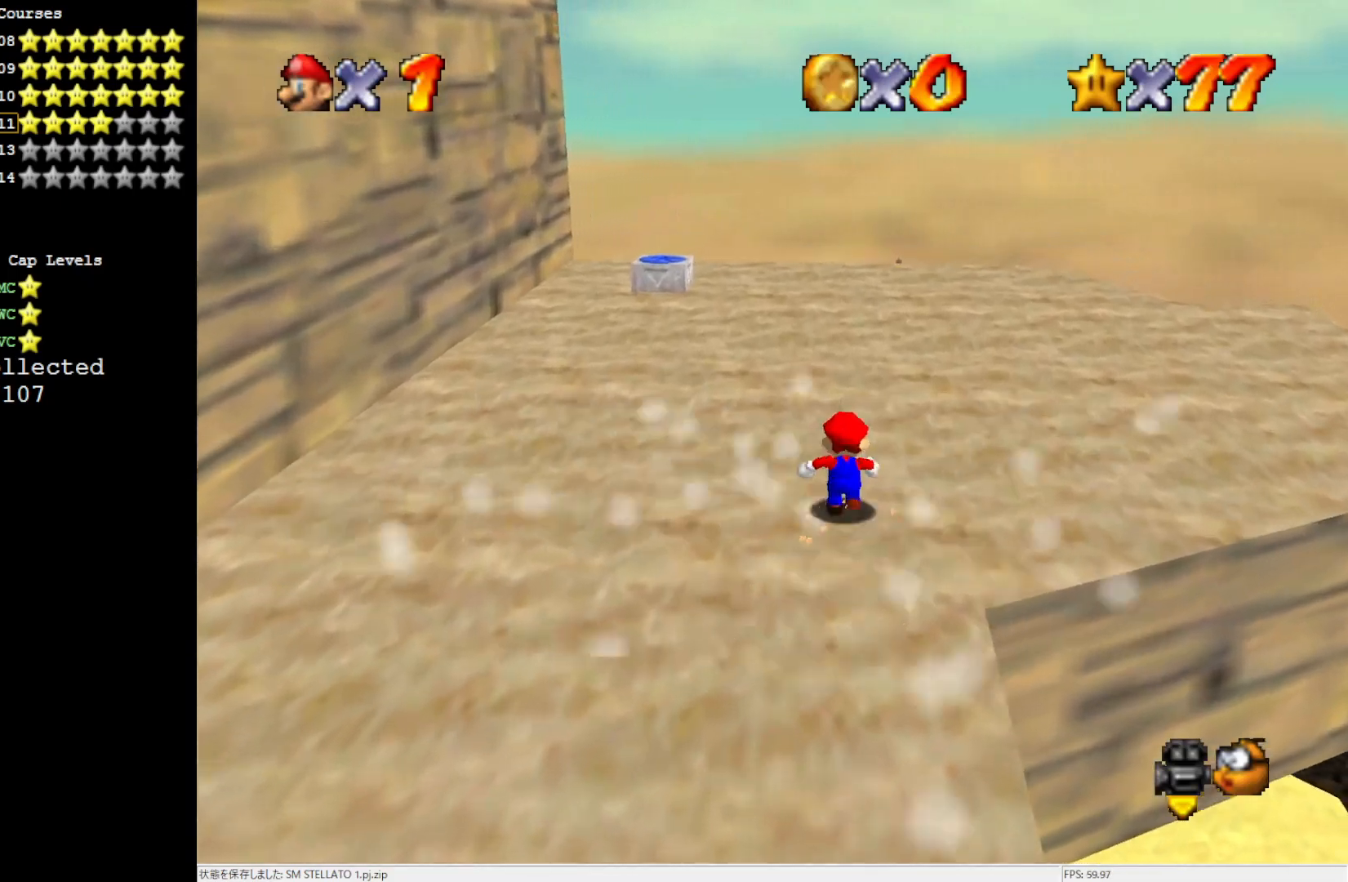
{"buttons": [], "left_stick": "up-left", "events": [[83, "C_LEFT", "down"], [200, "C_LEFT", "up"], [200, "left_stick", "up-left"], [267, "C_LEFT", "down"], [383, "C_LEFT", "up"]]}
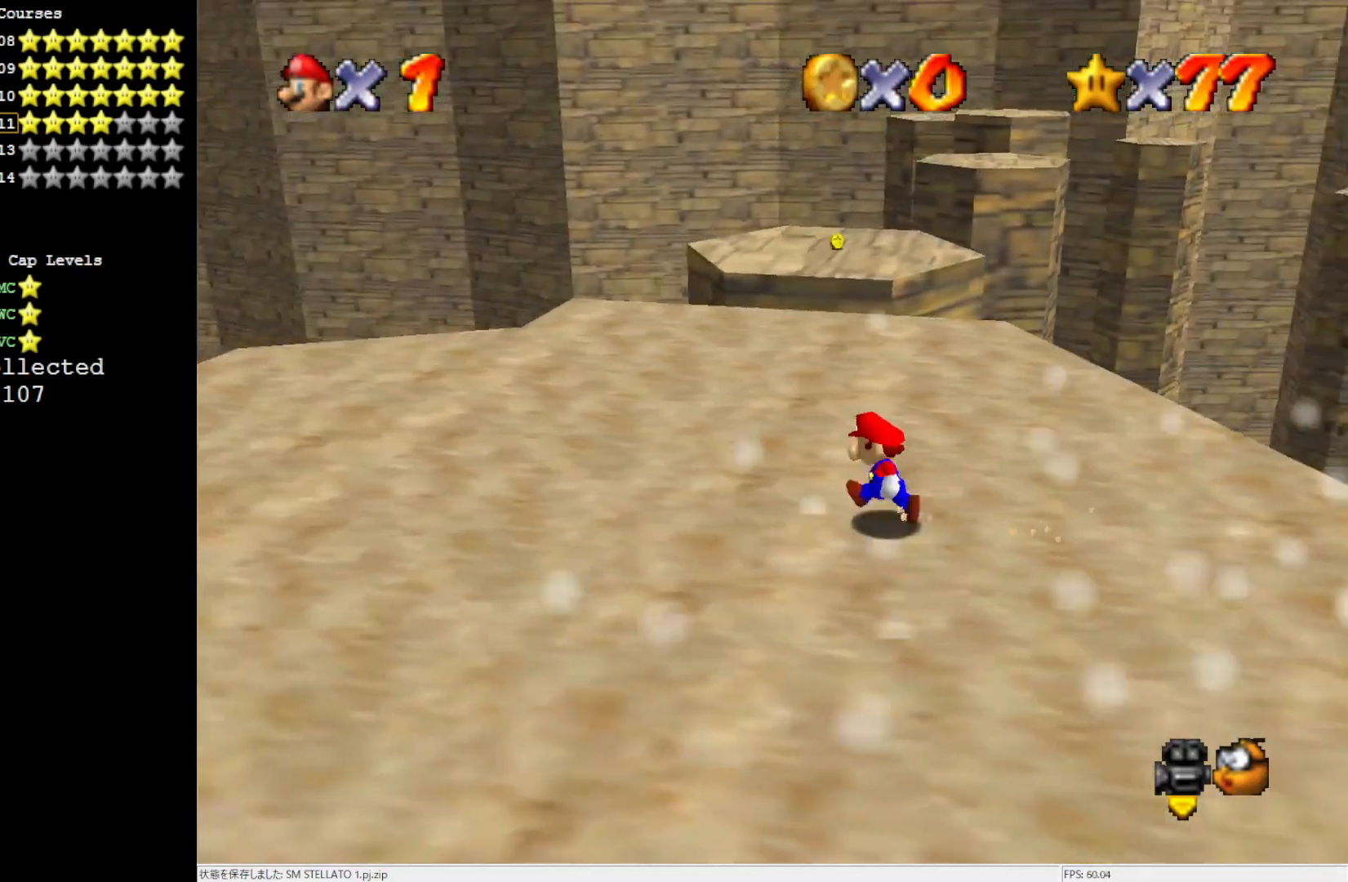
{"buttons": [], "left_stick": "up", "events": [[500, "left_stick", "up"]]}
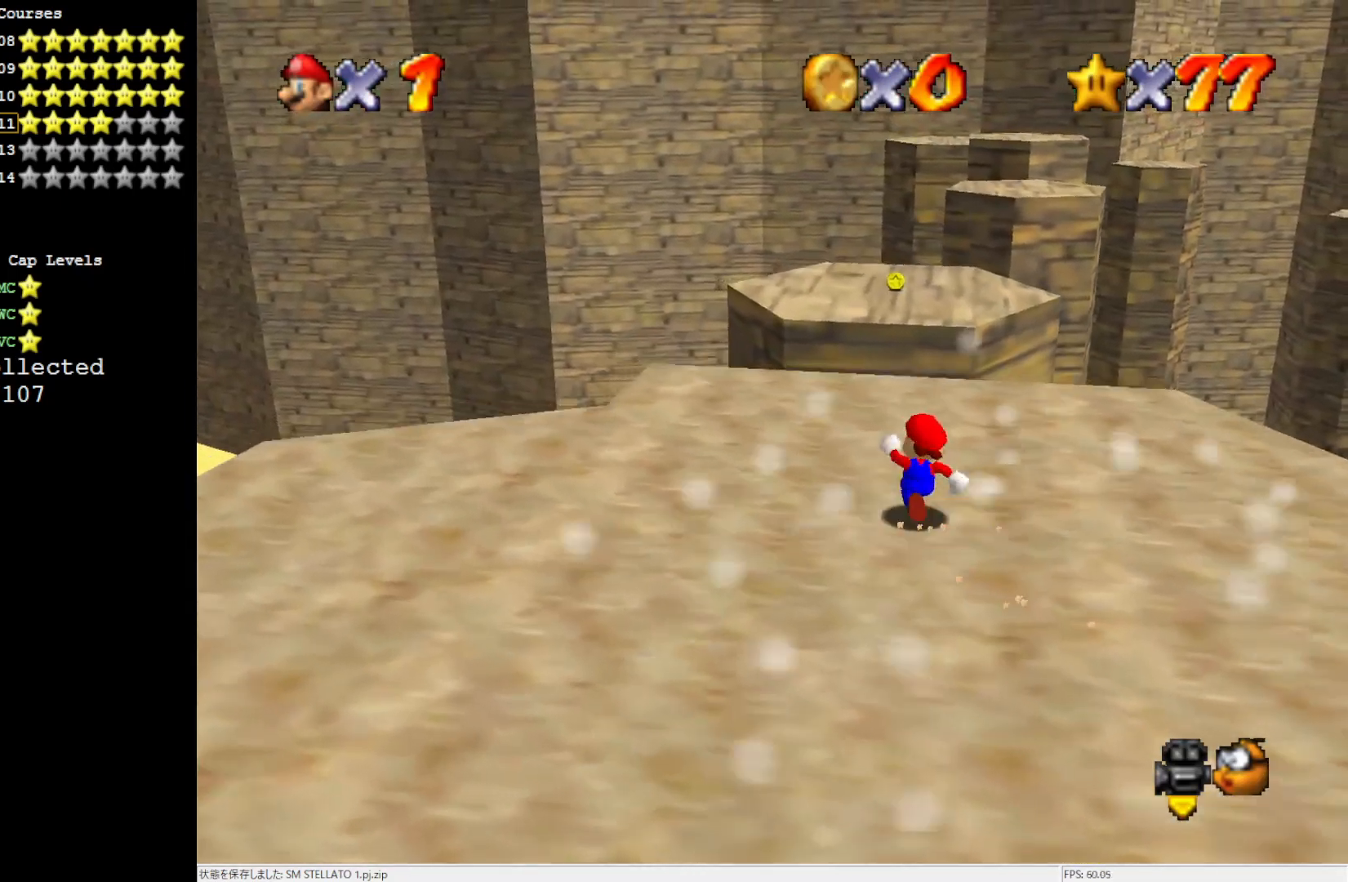
{"buttons": ["A", "Z"], "left_stick": "up", "events": [[383, "Z", "down"], [467, "A", "down"]]}
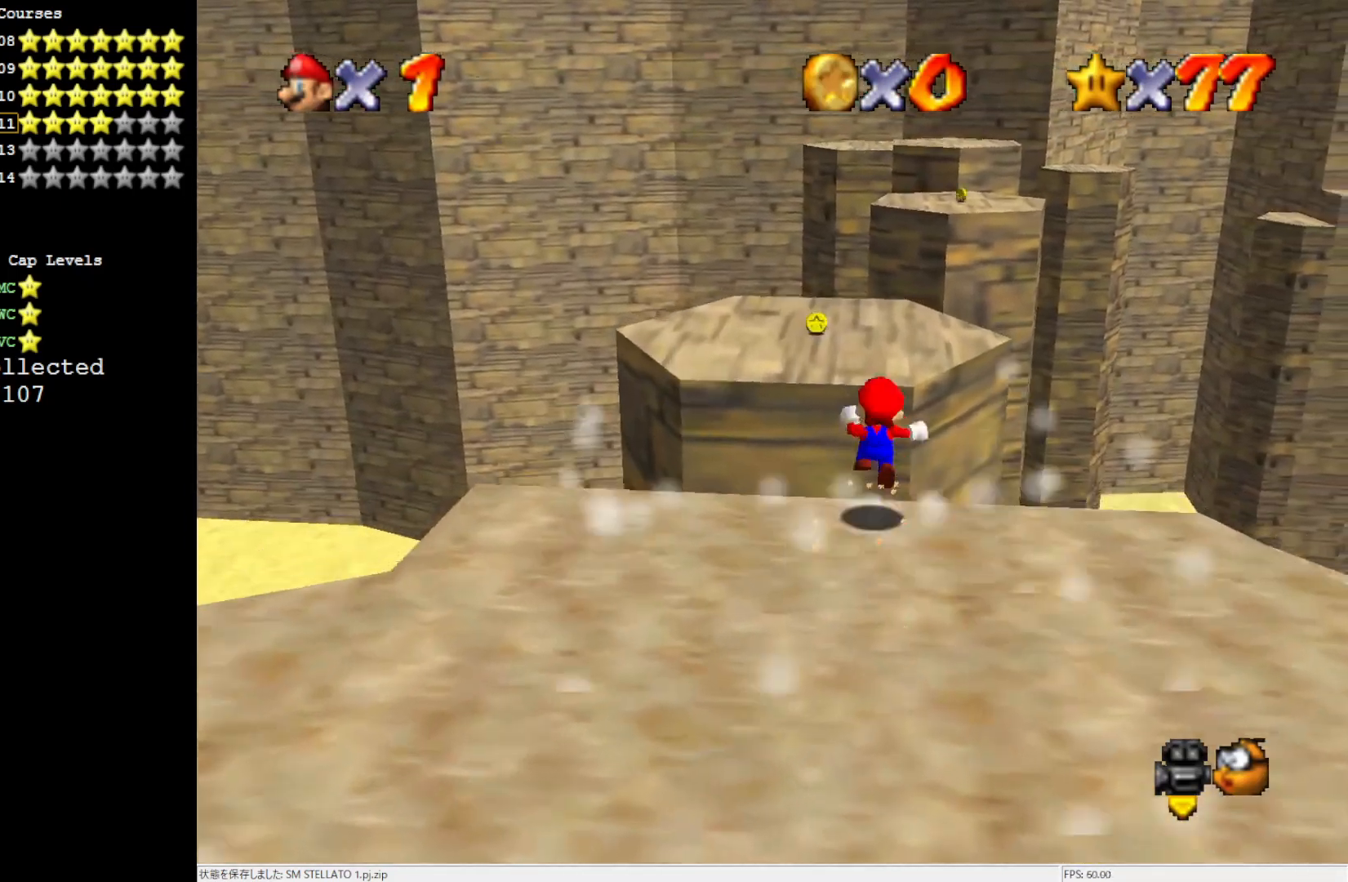
{"buttons": ["A"], "left_stick": "up", "events": [[100, "Z", "up"]]}
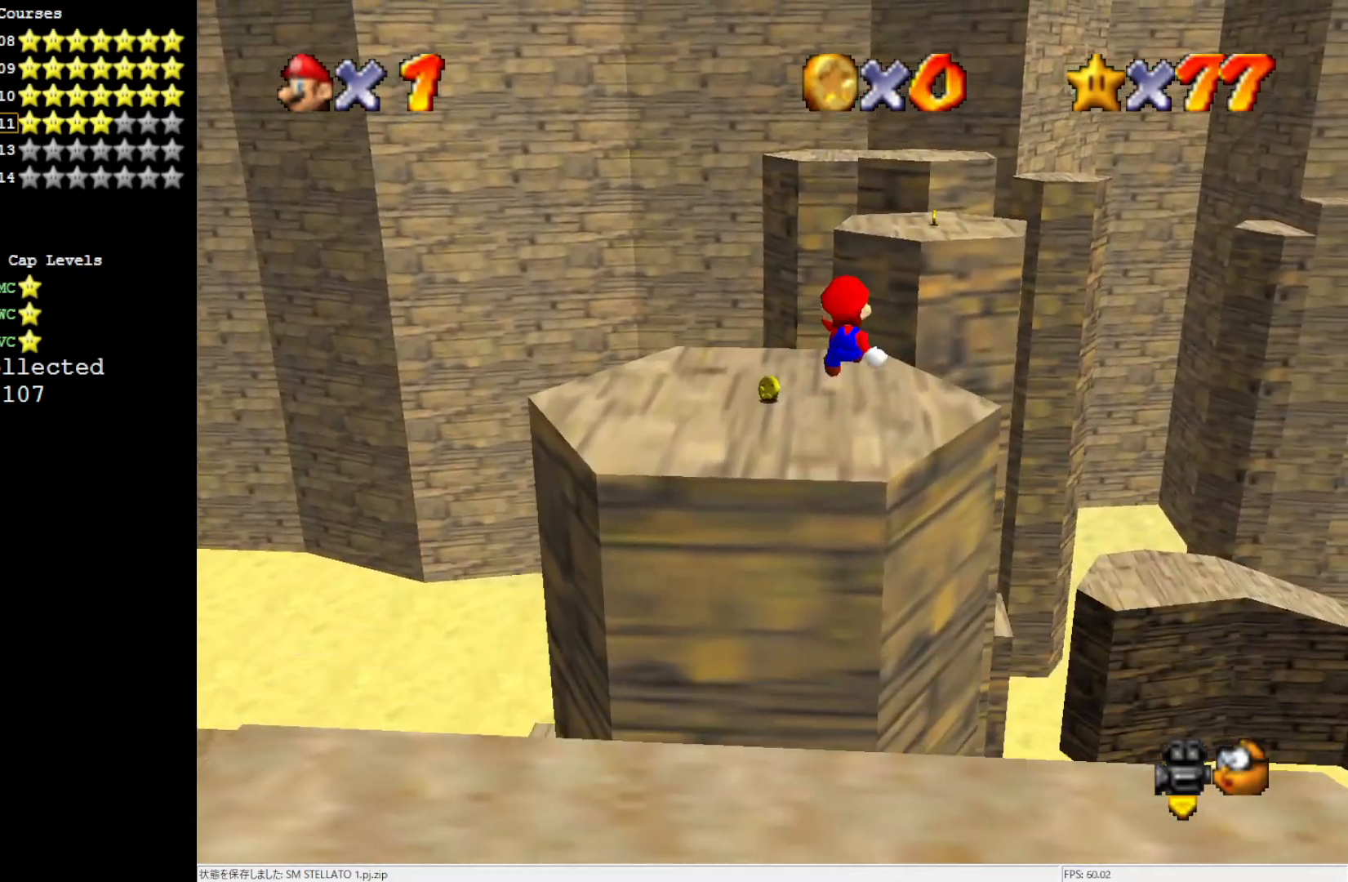
{"buttons": [], "left_stick": "up-right", "events": [[183, "A", "up"], [367, "left_stick", "up-right"]]}
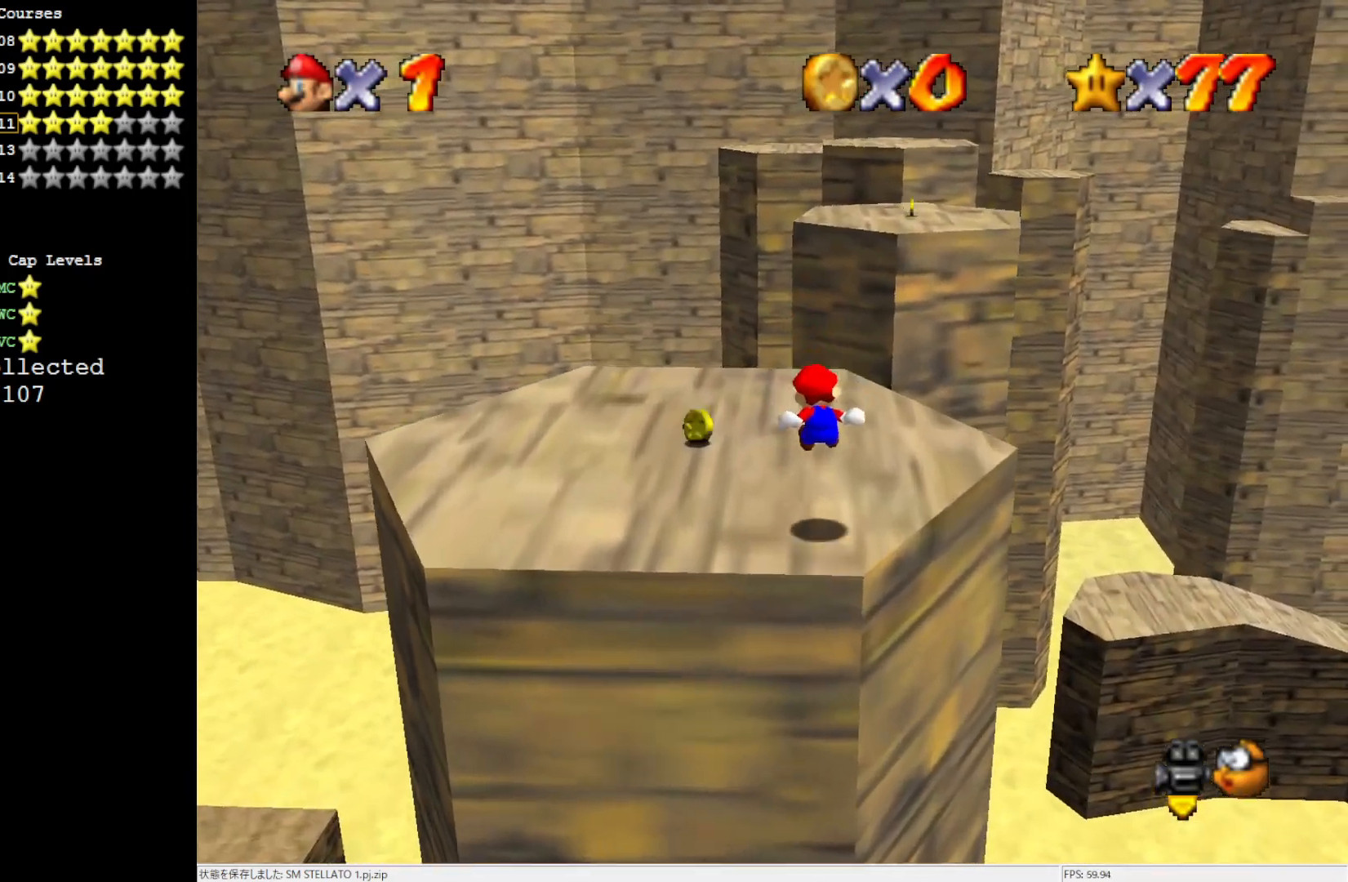
{"buttons": [], "left_stick": "up", "events": [[267, "left_stick", "up"]]}
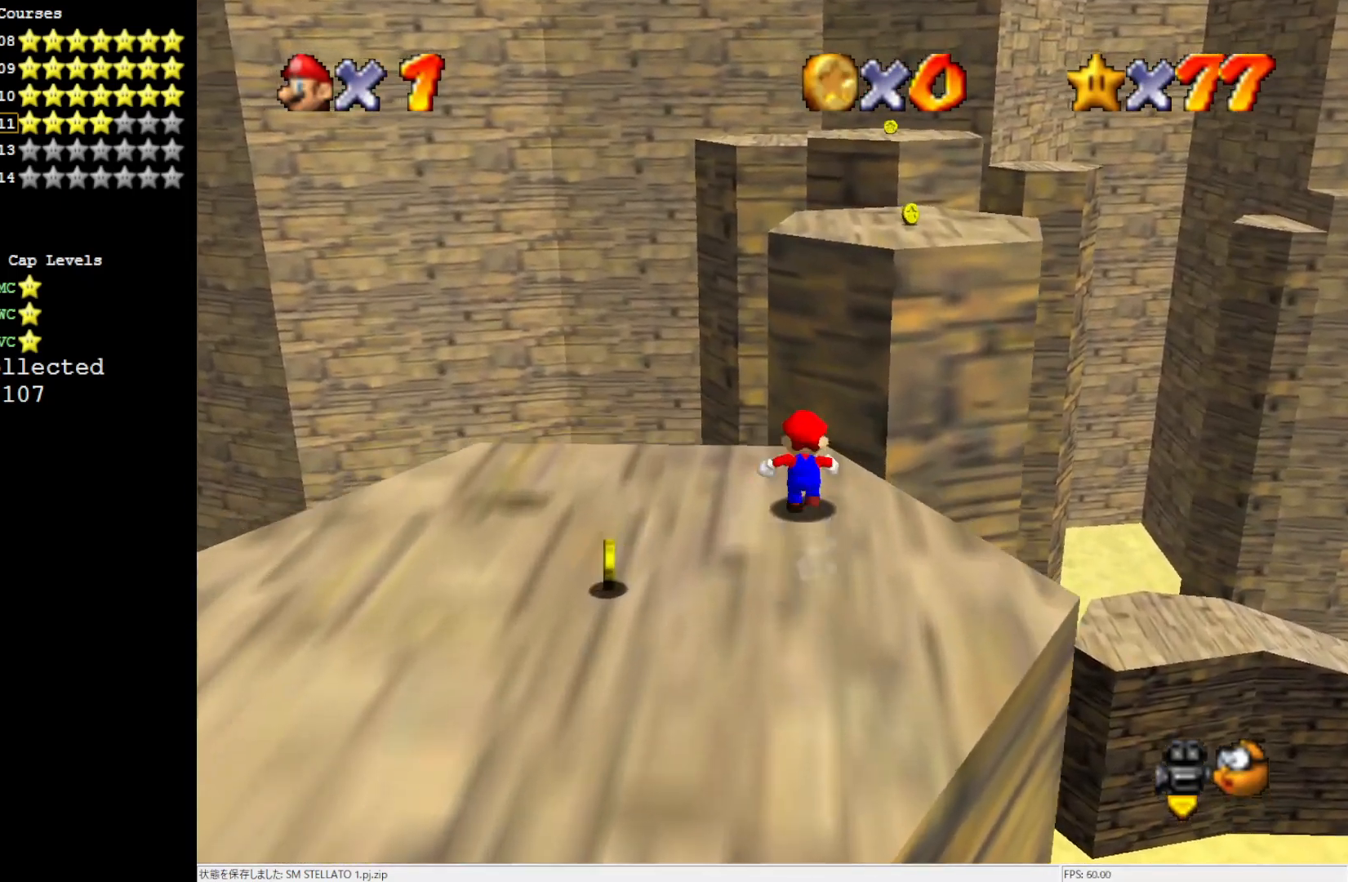
{"buttons": ["A"], "left_stick": "up-right", "events": [[117, "Z", "down"], [200, "A", "down"], [267, "Z", "up"], [300, "left_stick", "up-right"]]}
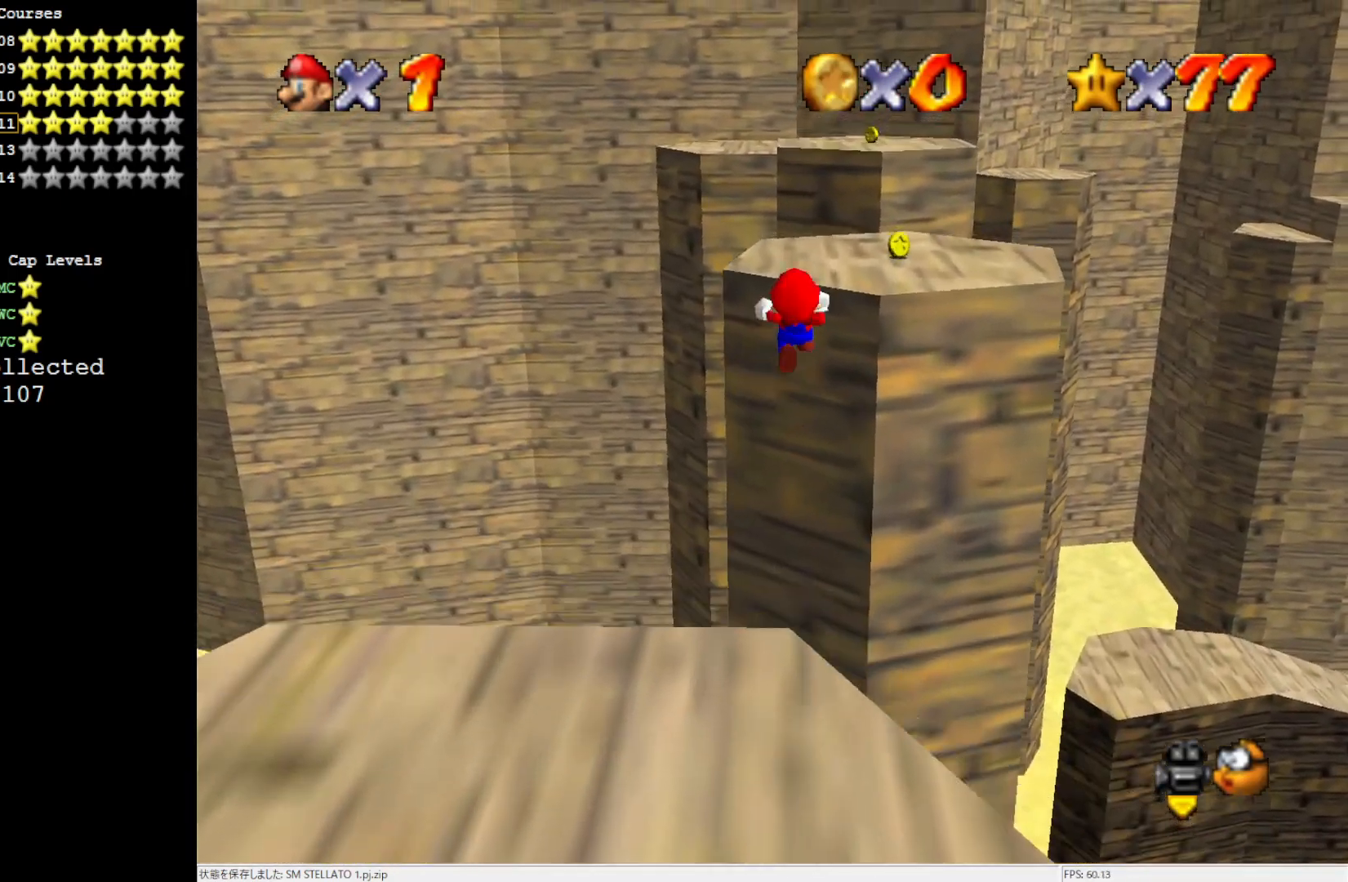
{"buttons": ["A"], "left_stick": "right", "events": [[300, "left_stick", "right"]]}
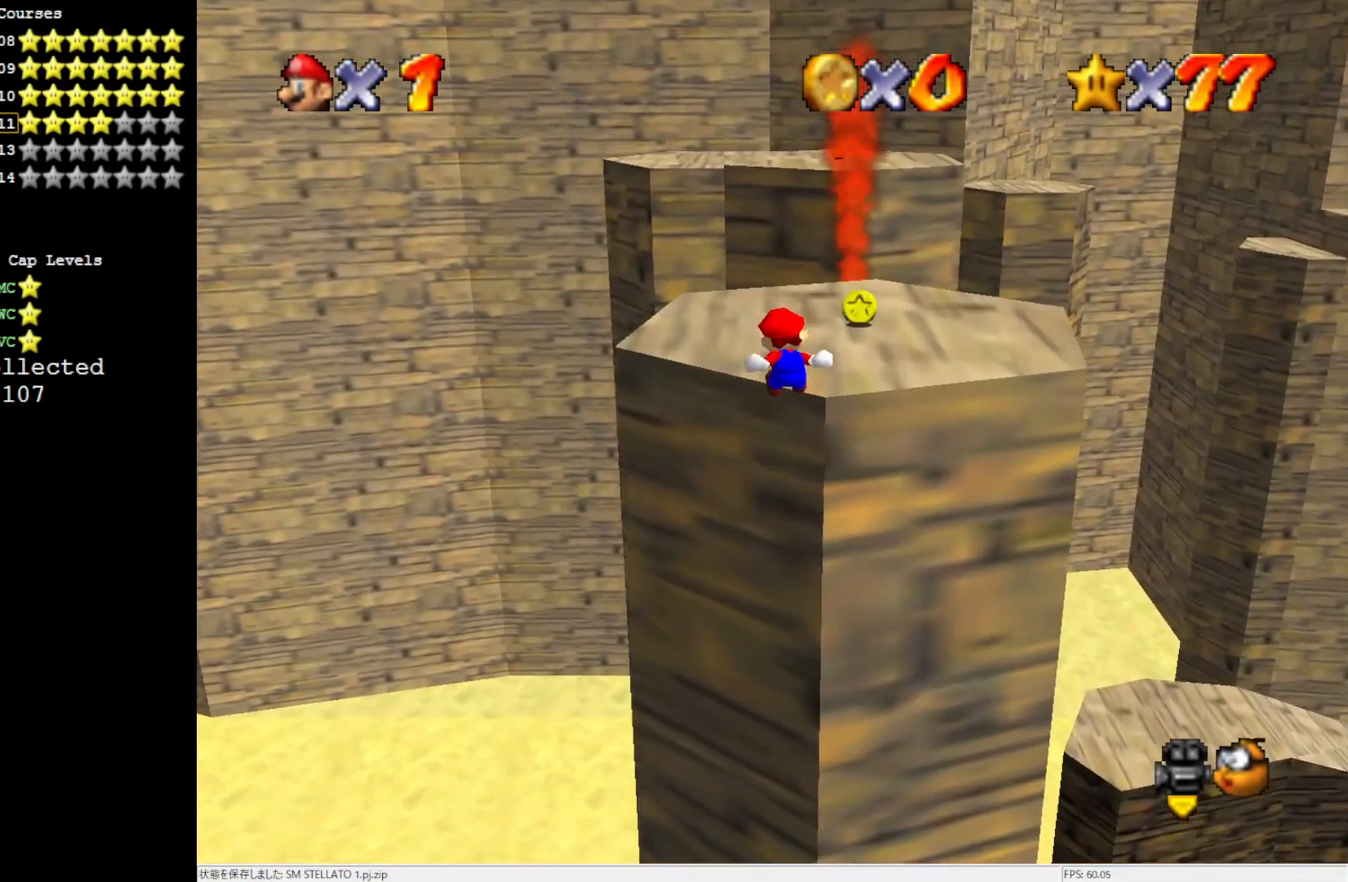
{"buttons": [], "left_stick": "right", "events": [[67, "A", "up"]]}
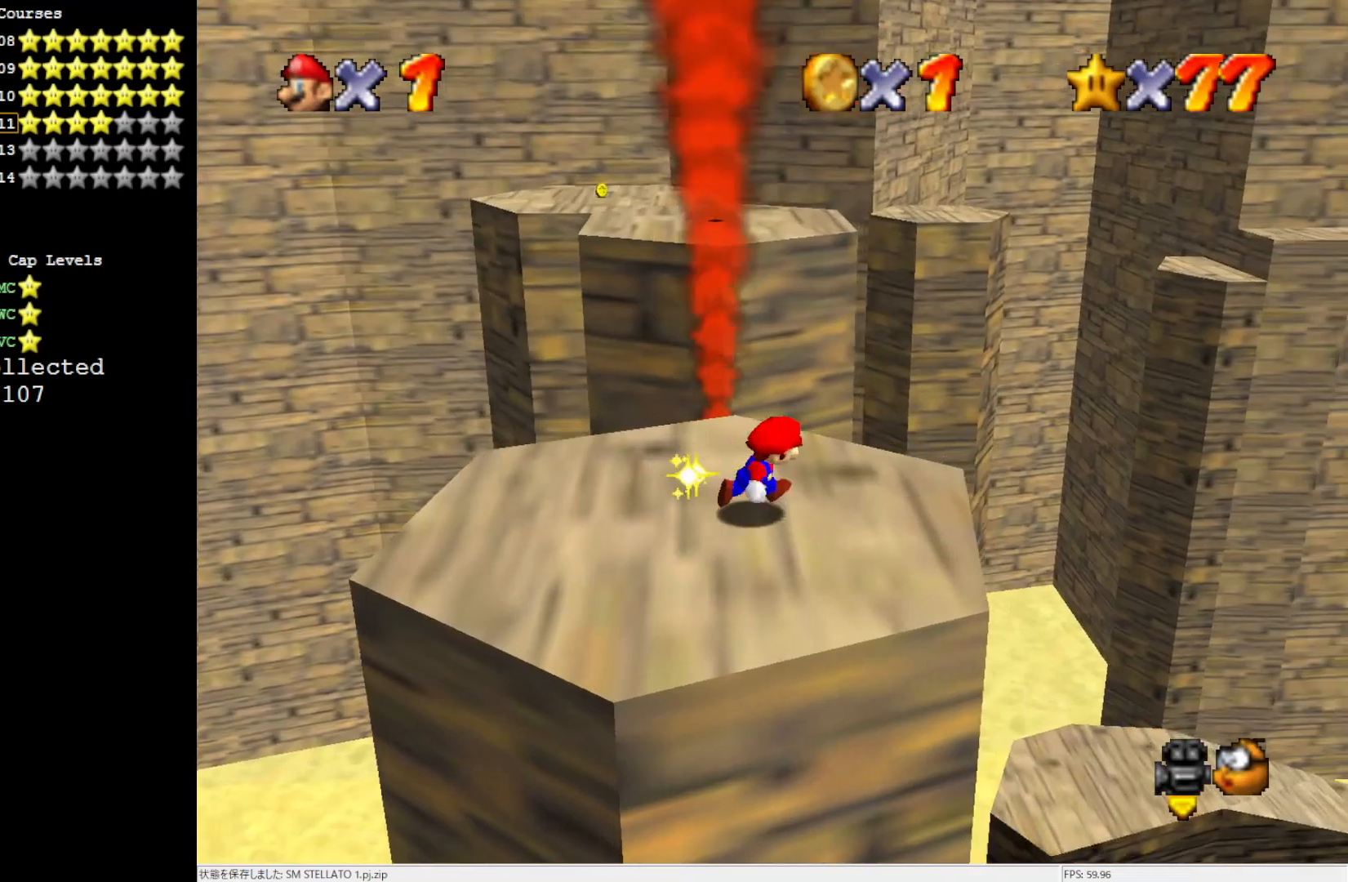
{"buttons": ["A", "Z"], "left_stick": "up", "events": [[117, "left_stick", "up"], [300, "Z", "down"], [367, "A", "down"]]}
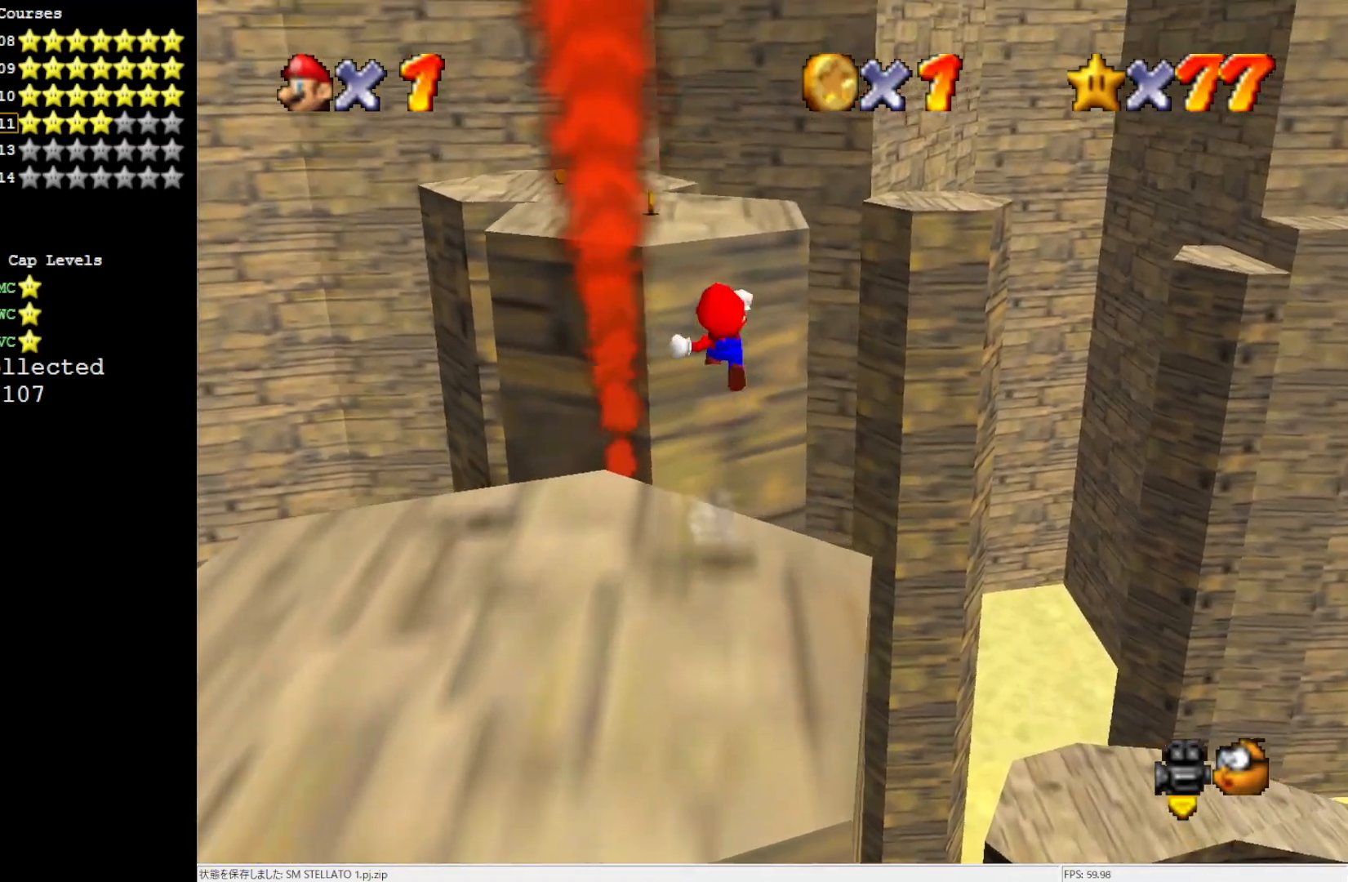
{"buttons": [], "left_stick": "up-left", "events": [[33, "Z", "up"], [300, "left_stick", "up-left"], [467, "A", "up"]]}
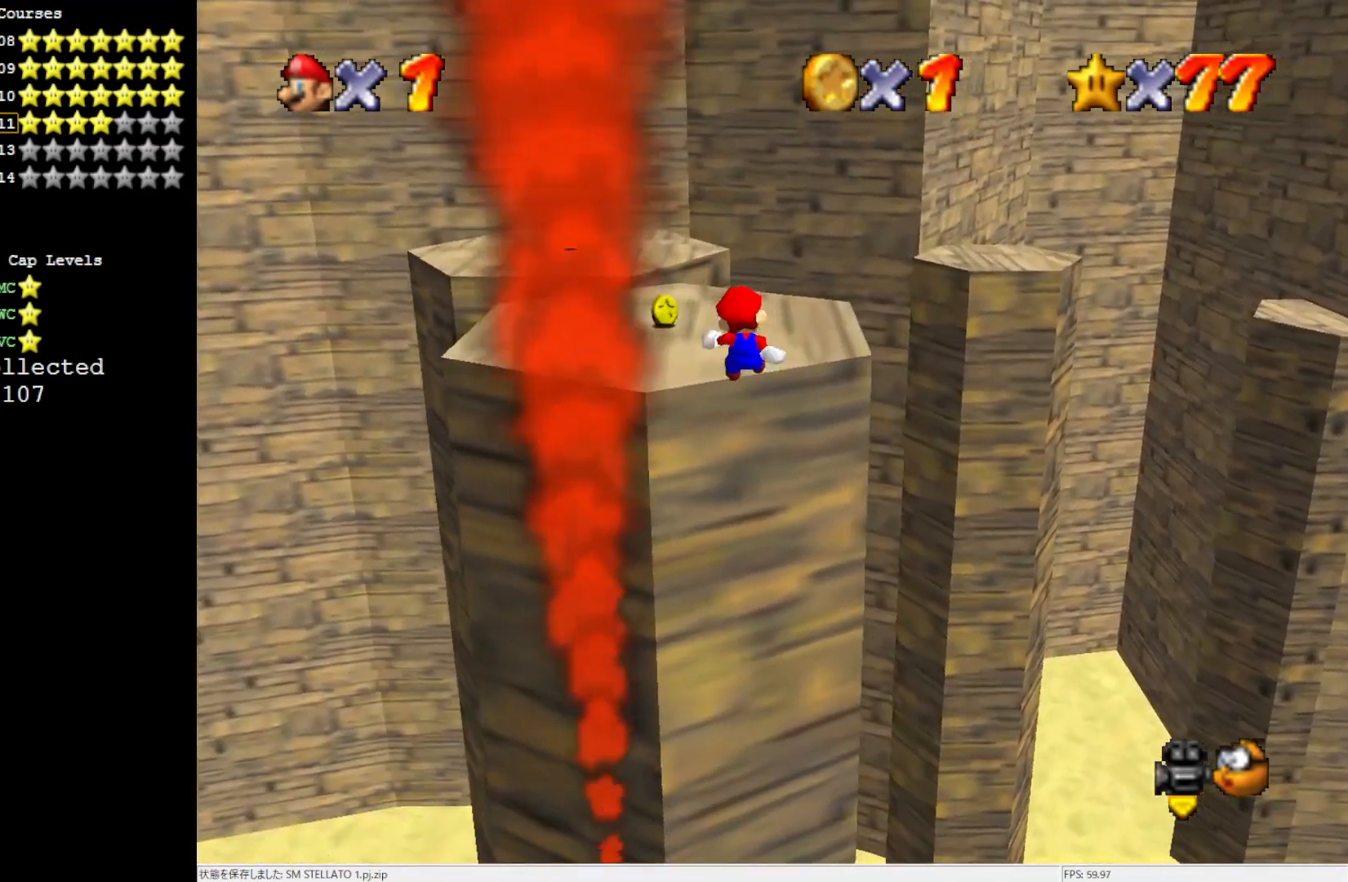
{"buttons": [], "left_stick": "up-left", "events": []}